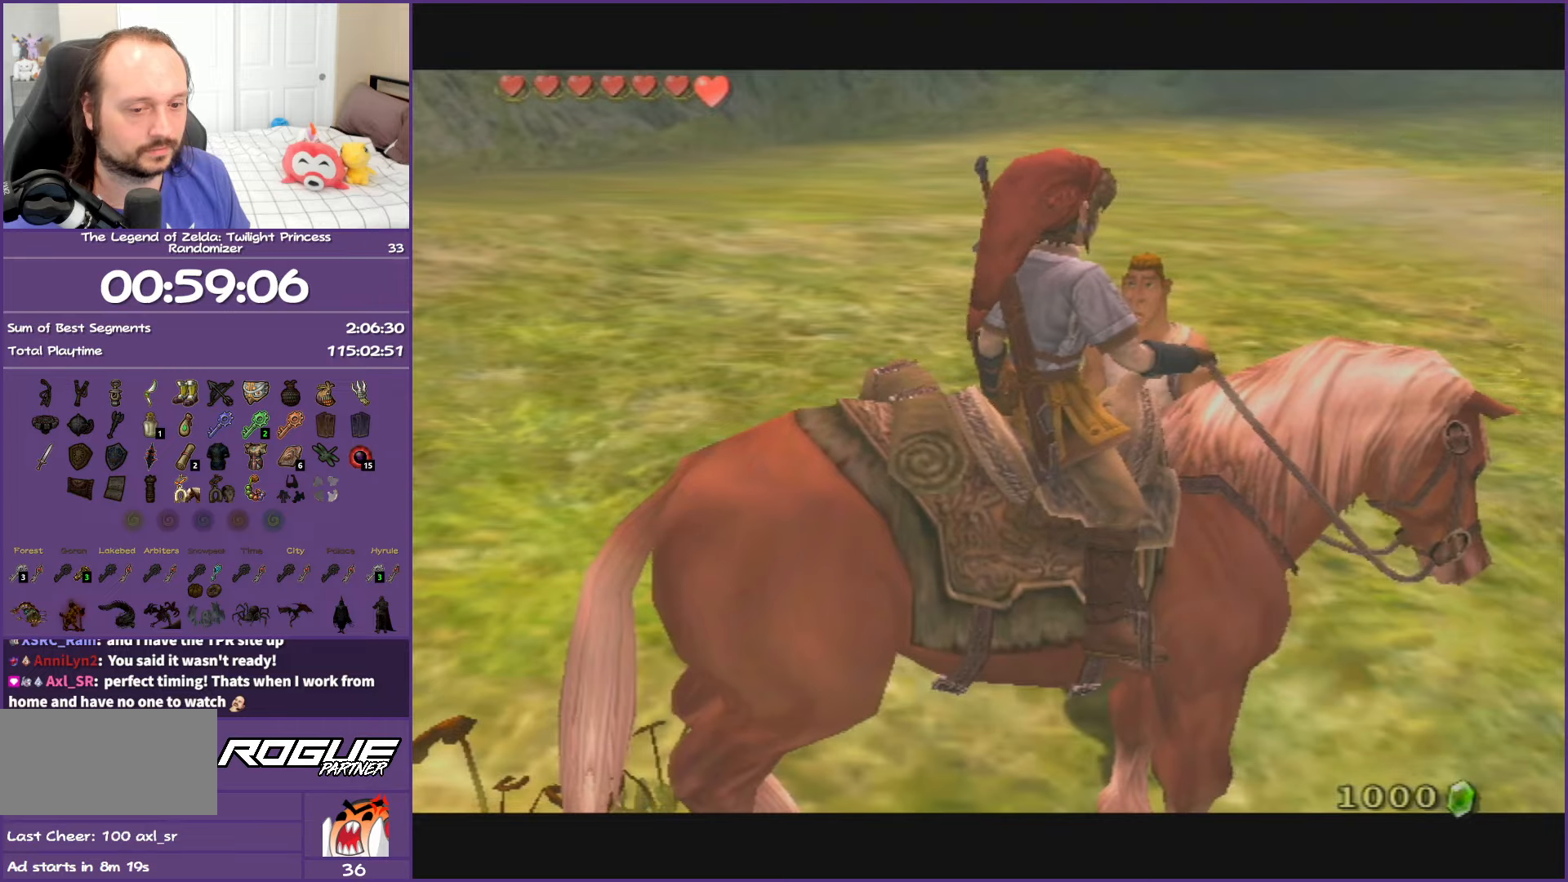
Gameplay with a controller (Nintendo layout); each line is a JSON object with the inputs held at the frame after it. "events" lists button and stick changes between this image and that frame as [ms after this image, input, new state], when the widget could be followed in between. Not read: L3 R3.
{"buttons": [], "left_stick": "up-right", "right_stick": "center", "events": [[200, "right_stick", "left"], [400, "right_stick", "center"]]}
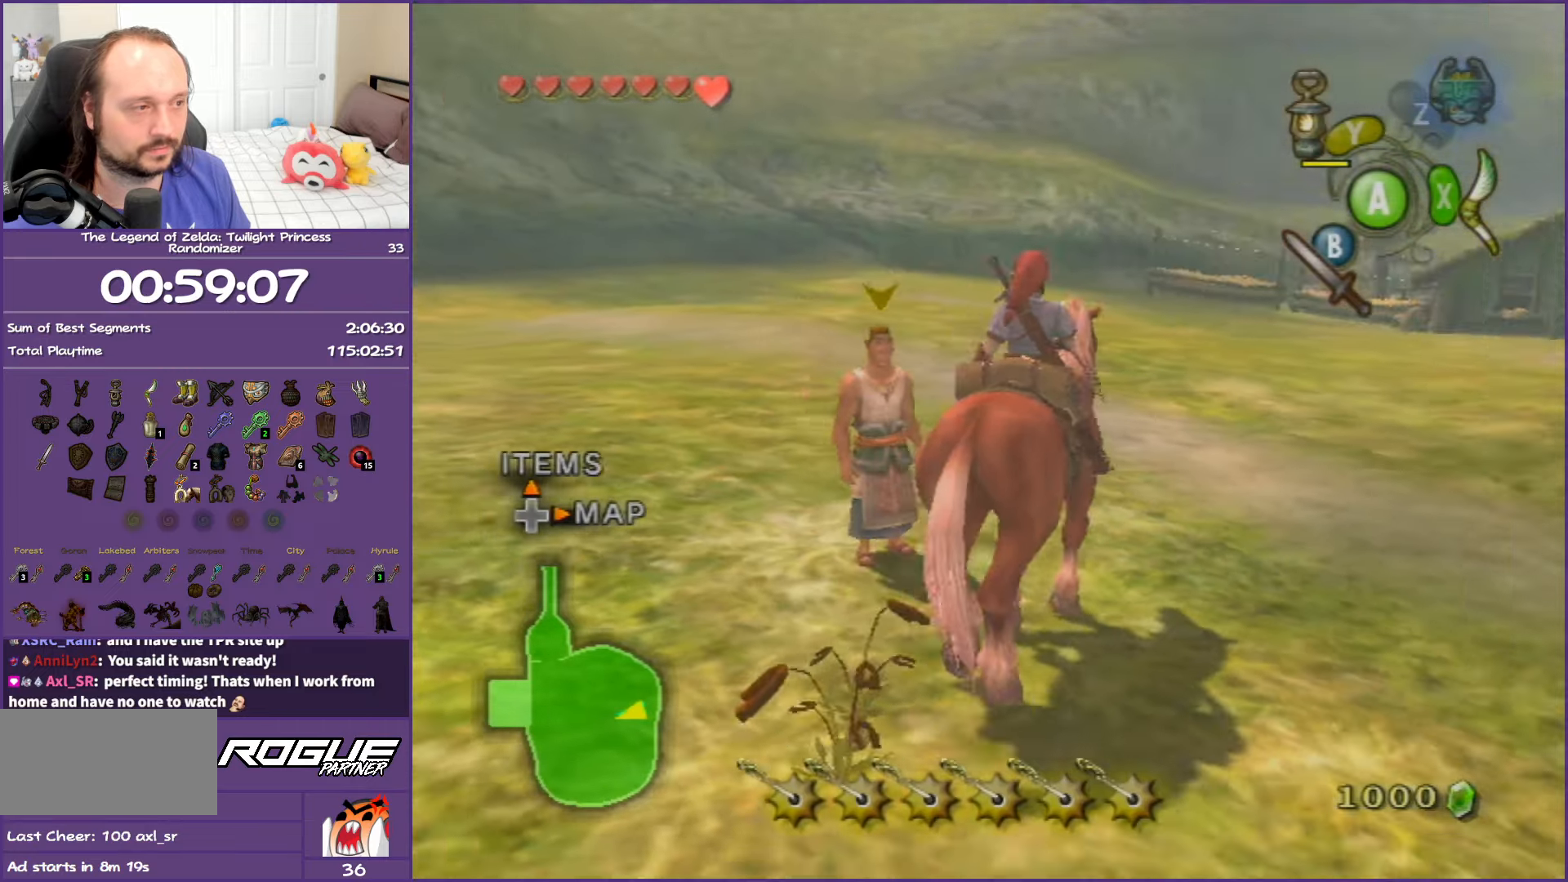
{"buttons": [], "left_stick": "up-right", "right_stick": "center", "events": [[67, "left_stick", "up"], [300, "left_stick", "up-right"], [350, "A", "down"], [417, "A", "up"]]}
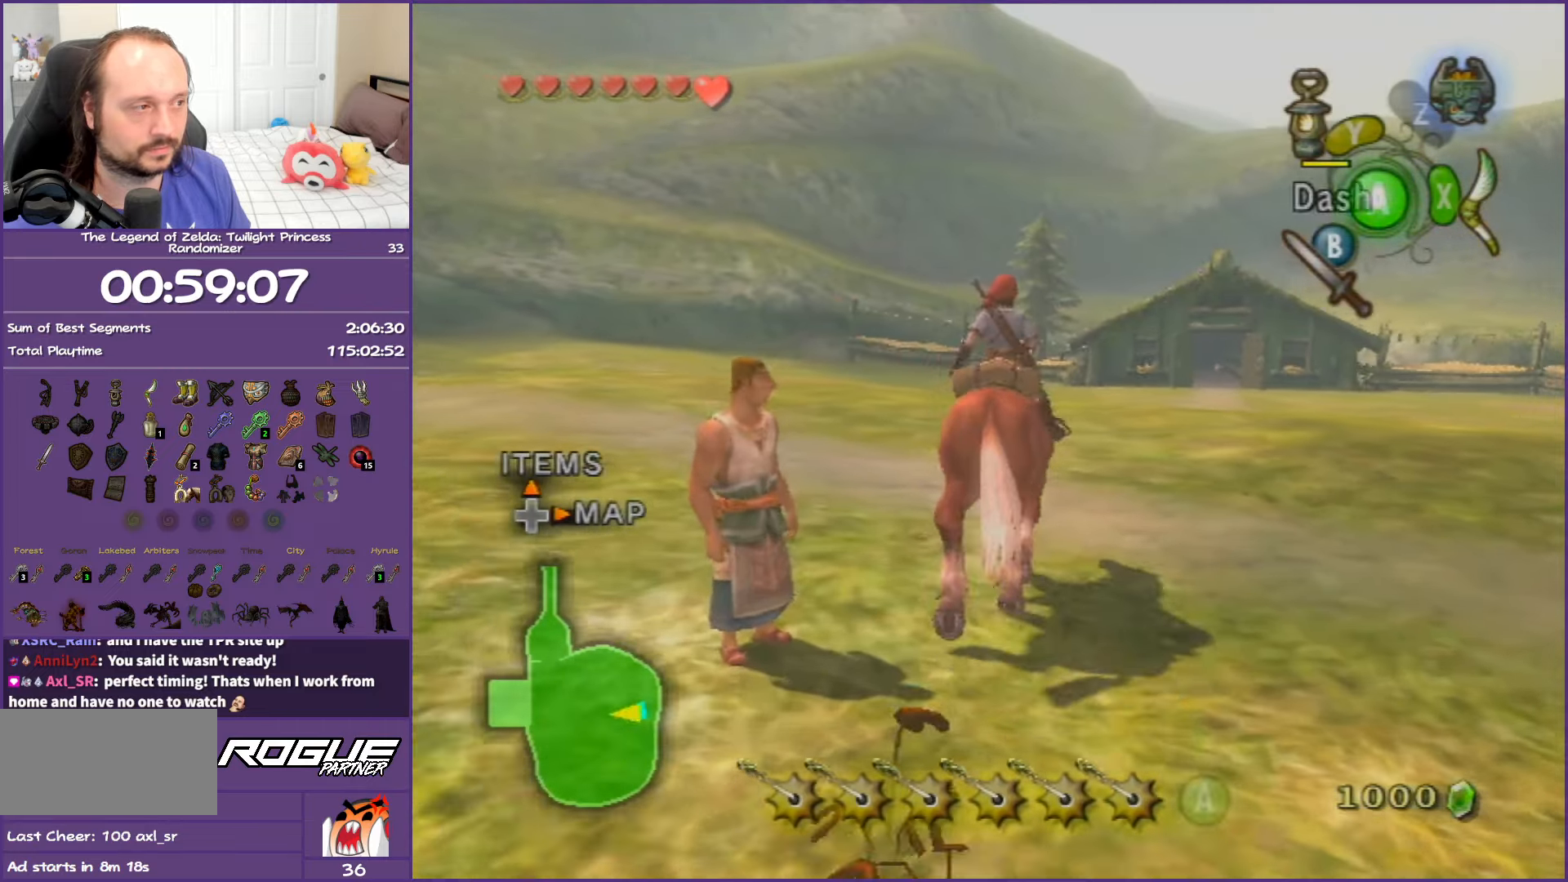
{"buttons": [], "left_stick": "up", "right_stick": "center", "events": [[50, "A", "down"], [83, "left_stick", "up"], [167, "A", "up"], [317, "A", "down"], [450, "A", "up"]]}
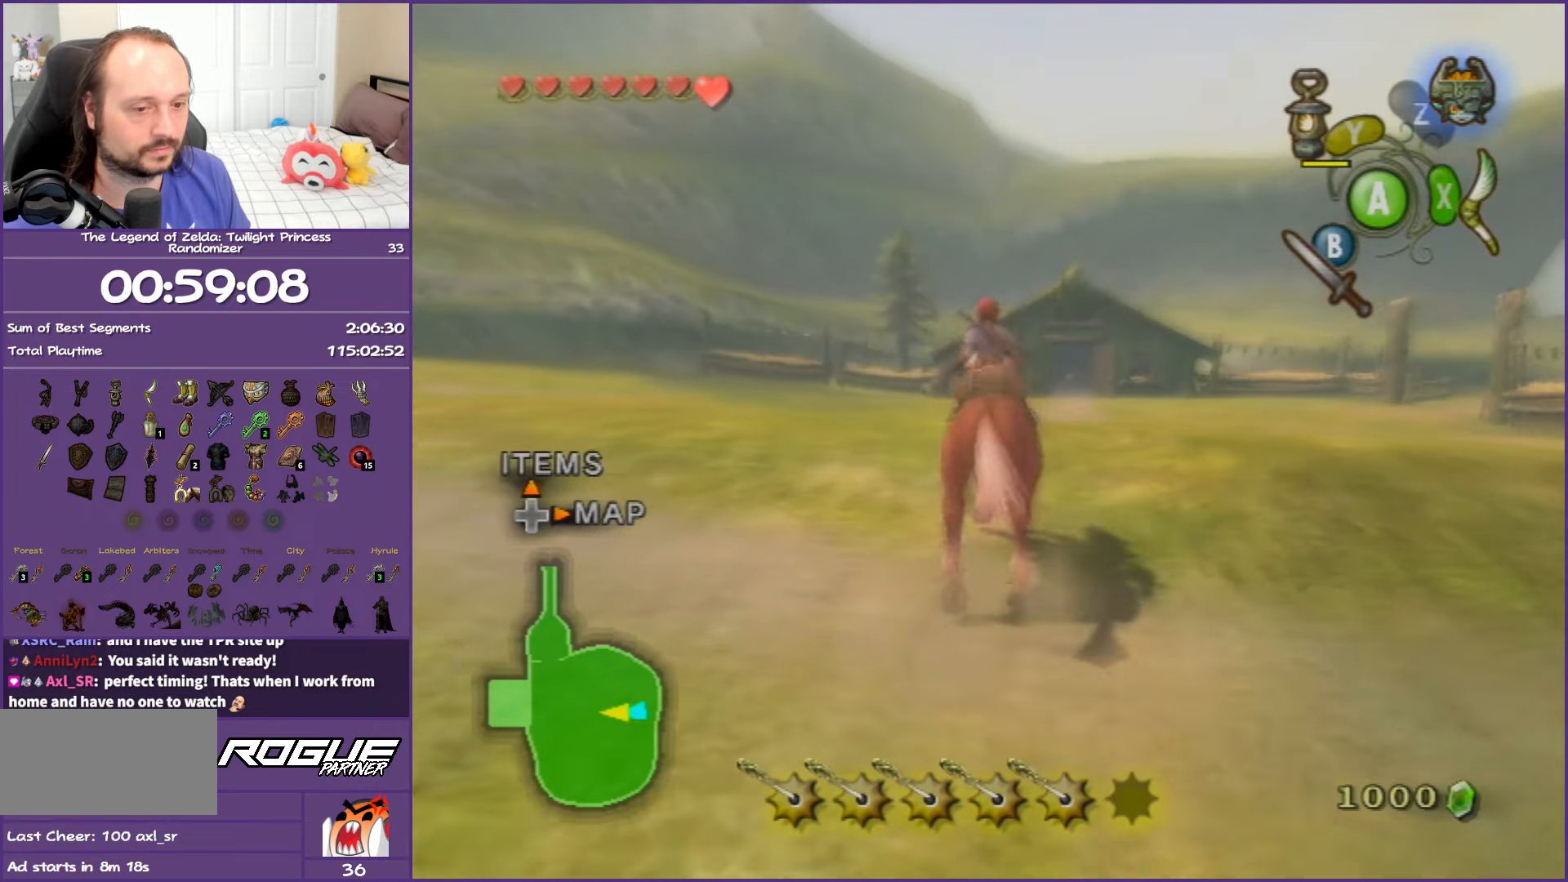
{"buttons": [], "left_stick": "up", "right_stick": "center", "events": []}
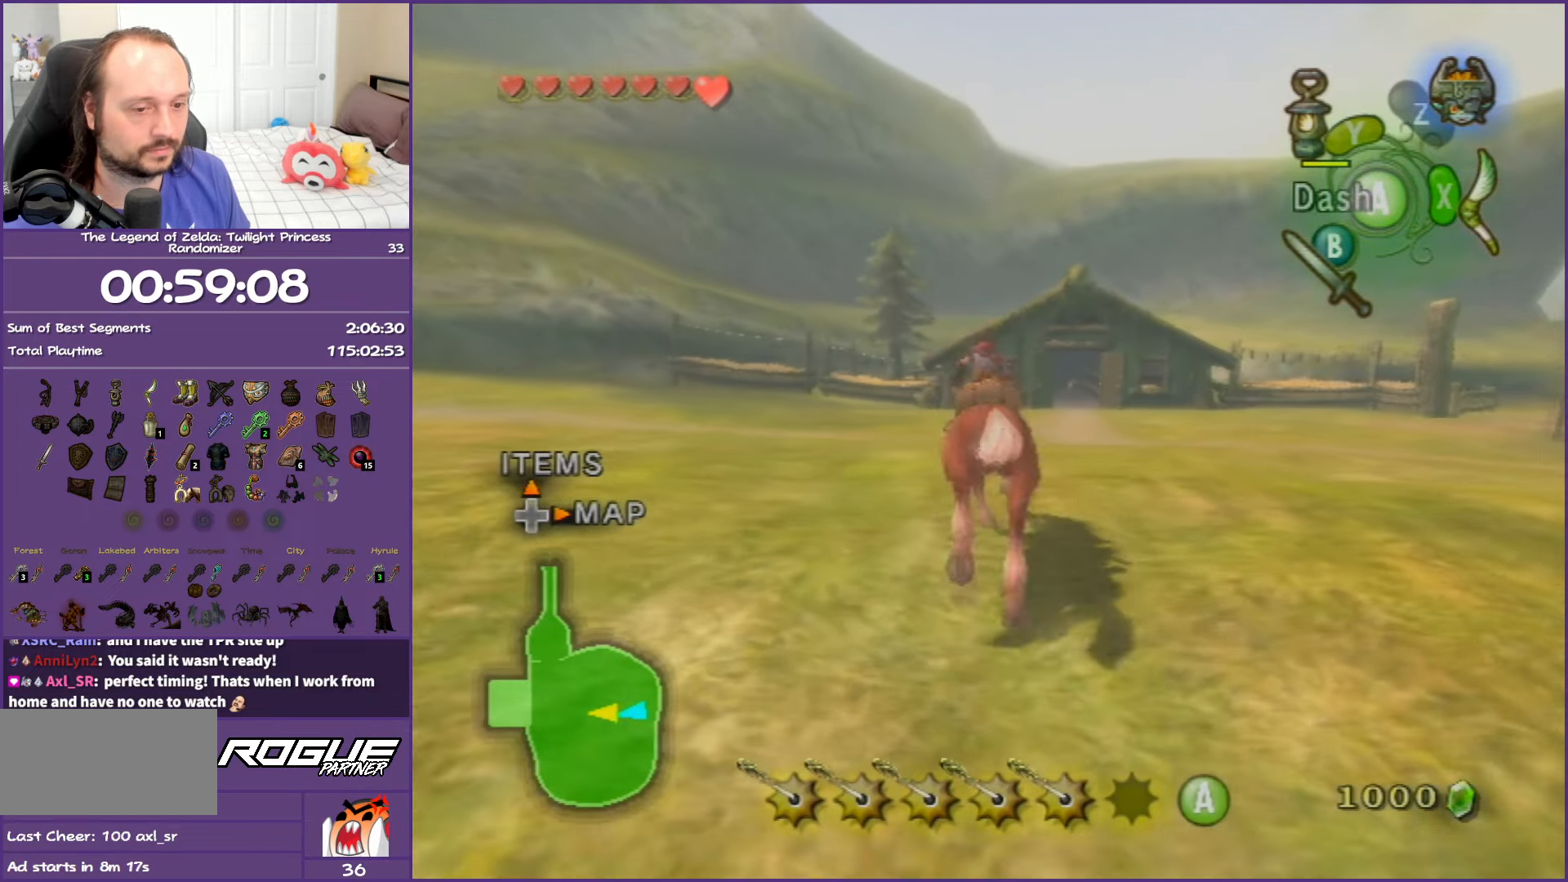
{"buttons": [], "left_stick": "up", "right_stick": "center", "events": [[150, "A", "down"], [283, "A", "up"], [350, "A", "down"], [483, "A", "up"]]}
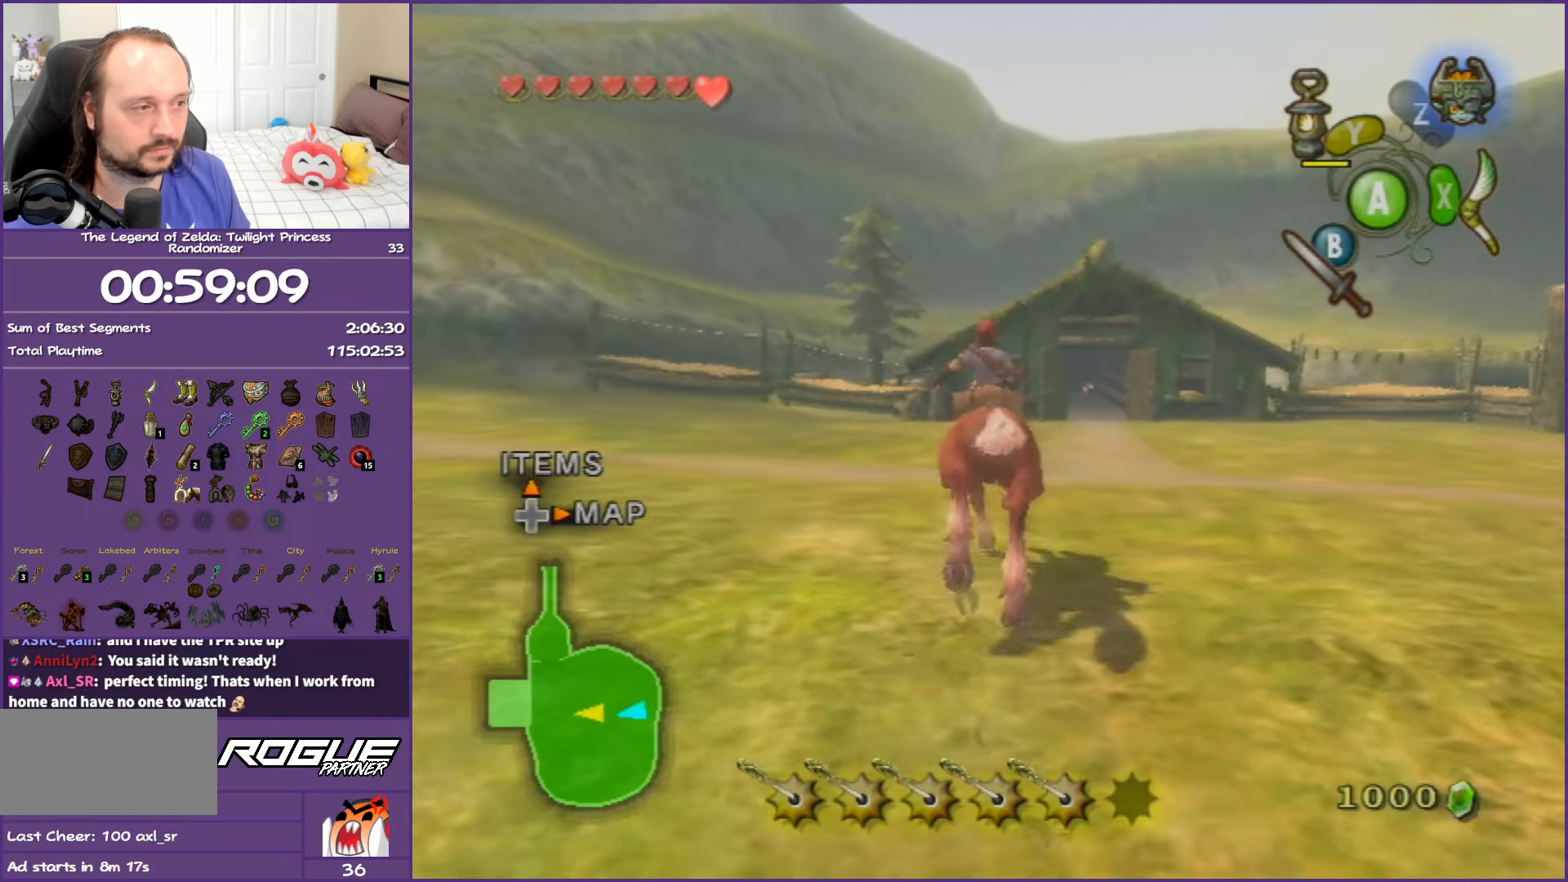
{"buttons": [], "left_stick": "up", "right_stick": "center", "events": []}
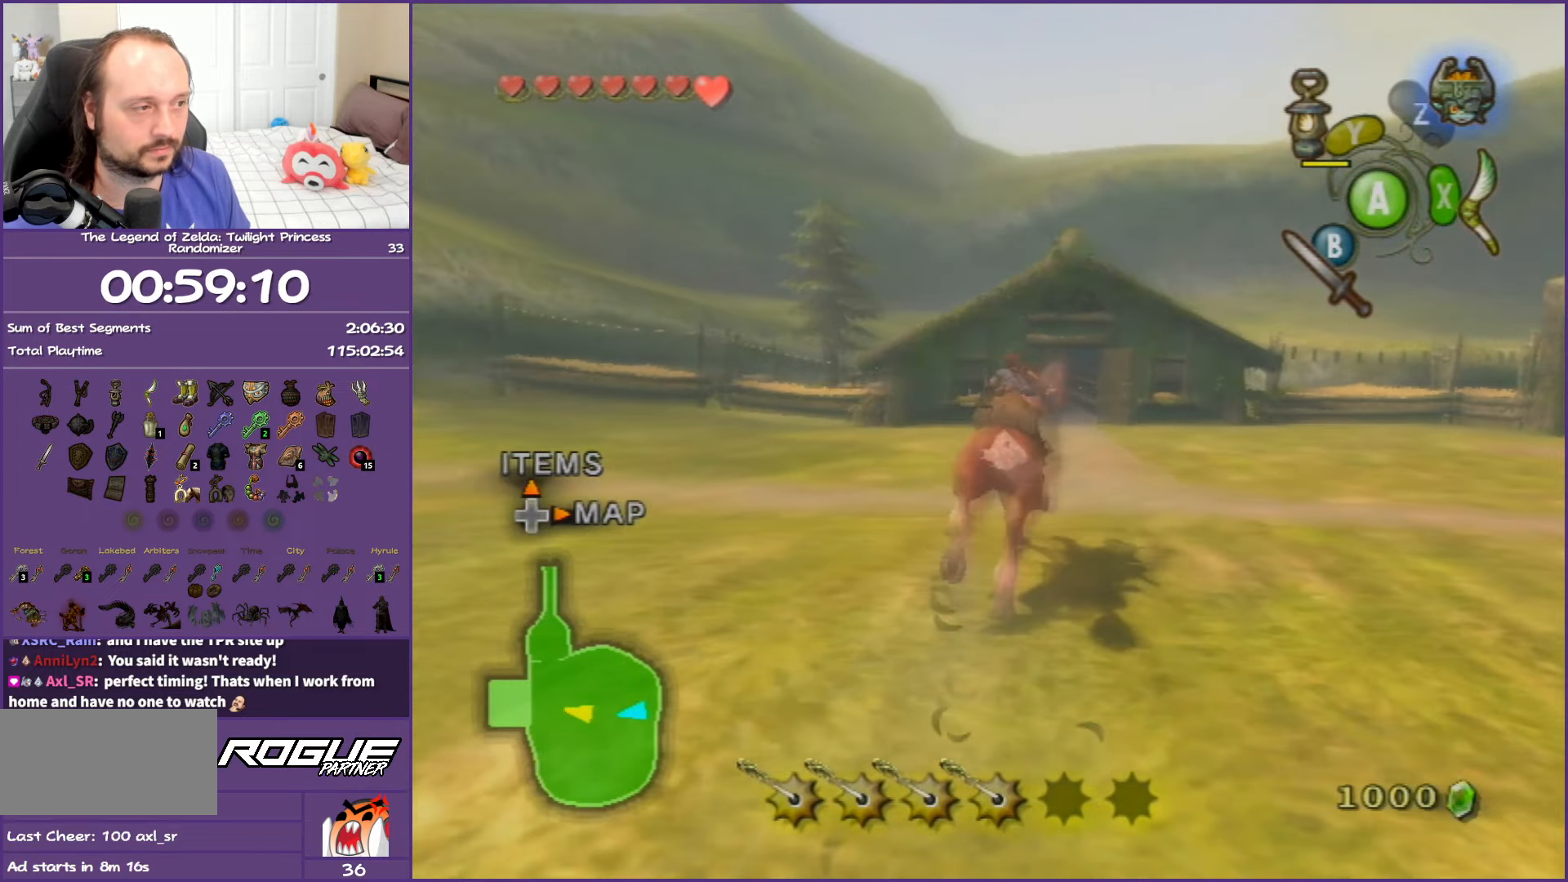
{"buttons": [], "left_stick": "up", "right_stick": "center", "events": []}
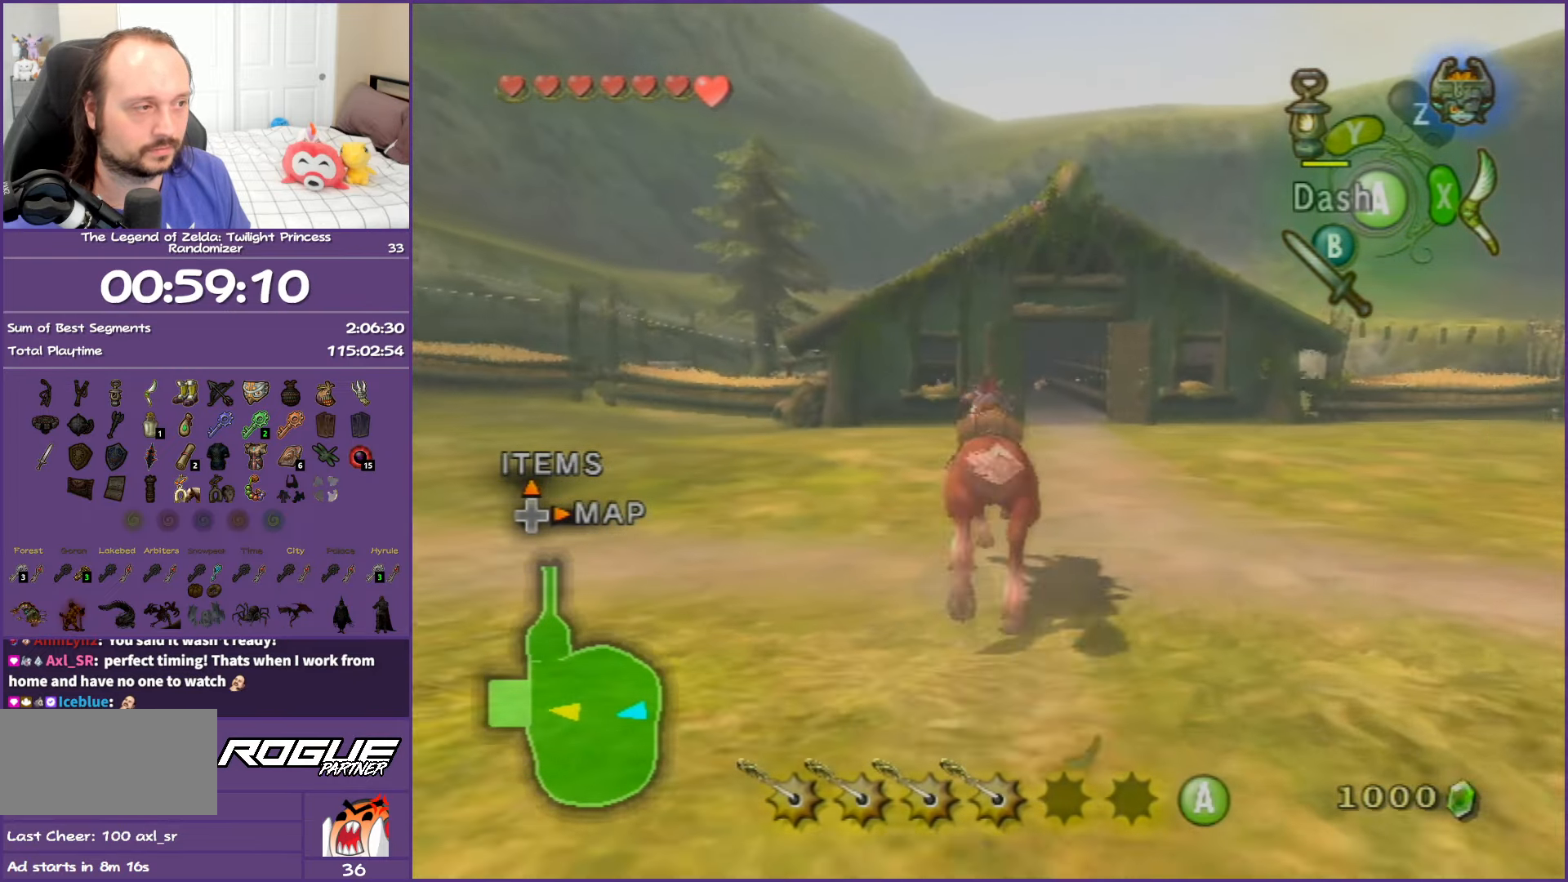
{"buttons": [], "left_stick": "up", "right_stick": "center", "events": []}
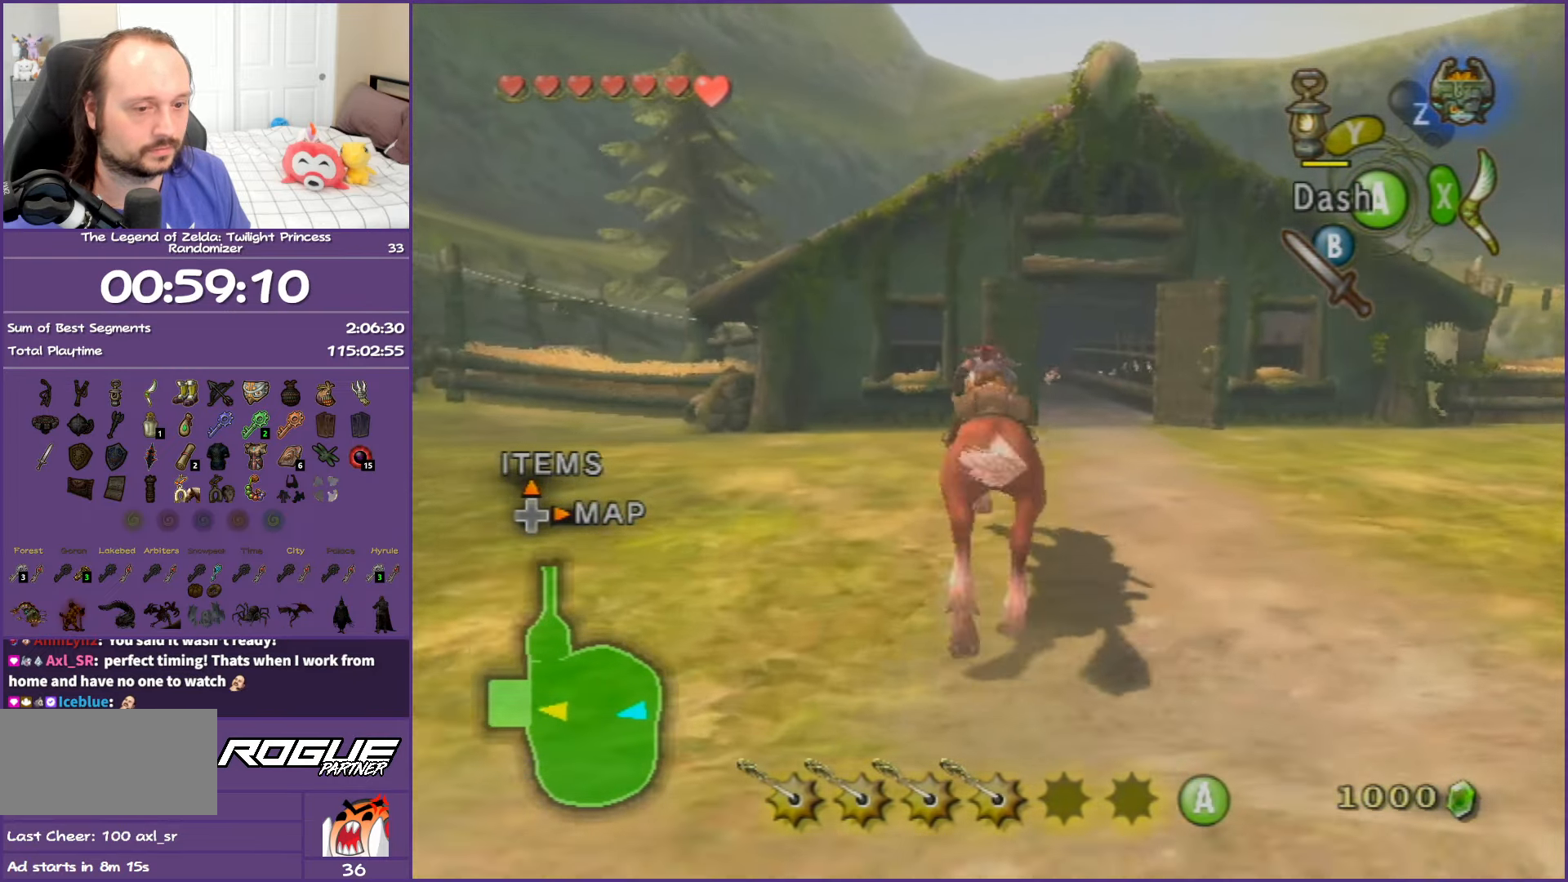
{"buttons": [], "left_stick": "down", "right_stick": "center", "events": [[250, "left_stick", "down"], [317, "A", "down"], [317, "R1", "down"], [483, "A", "up"], [483, "R1", "up"]]}
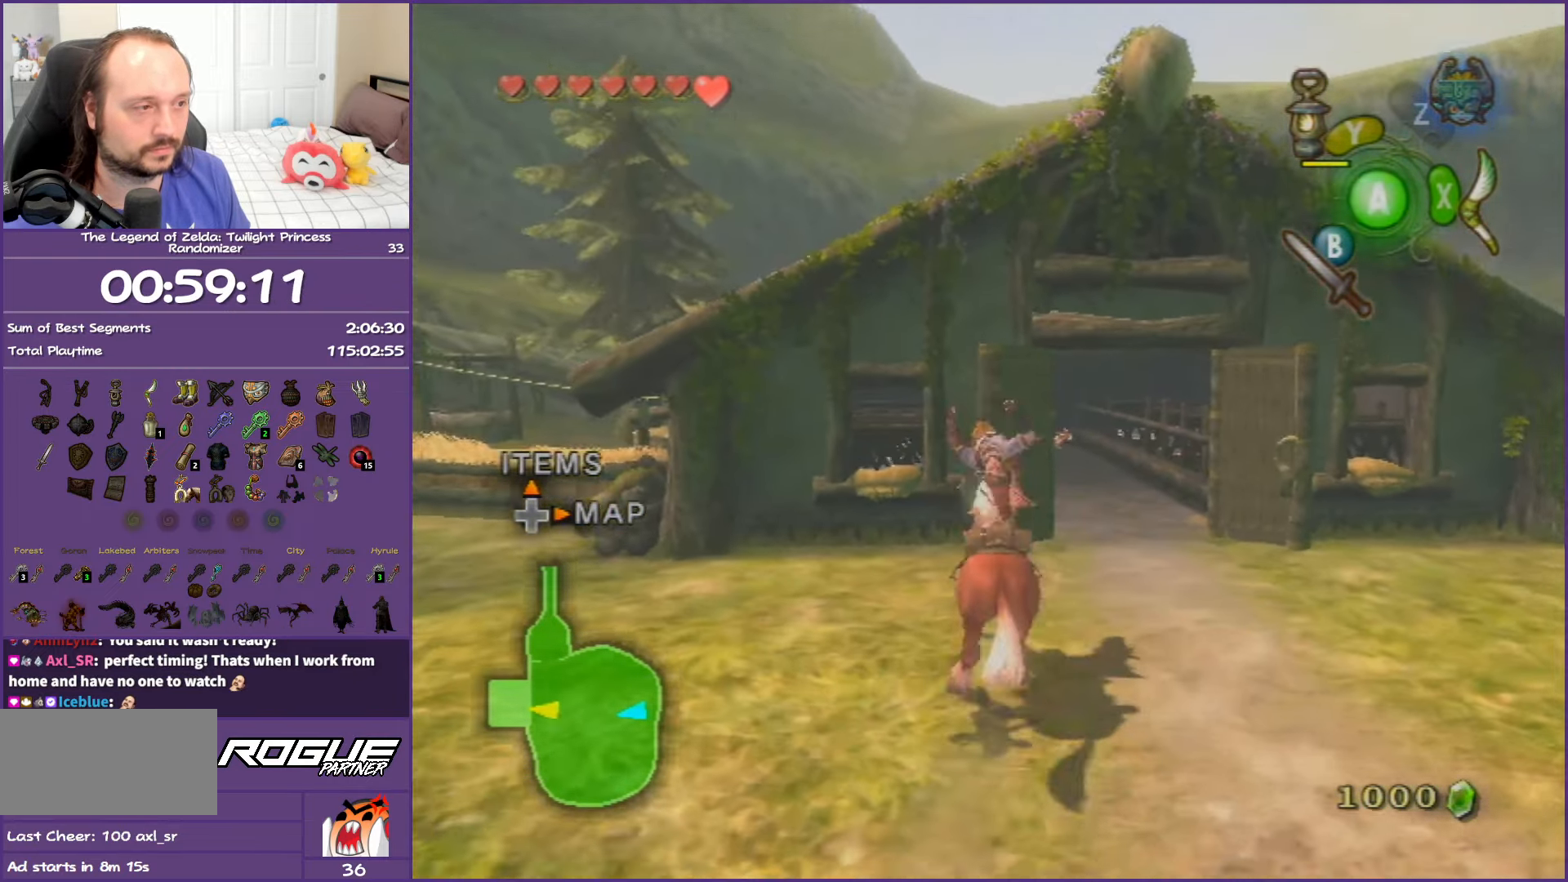
{"buttons": [], "left_stick": "up-right", "right_stick": "center", "events": [[217, "left_stick", "up-right"]]}
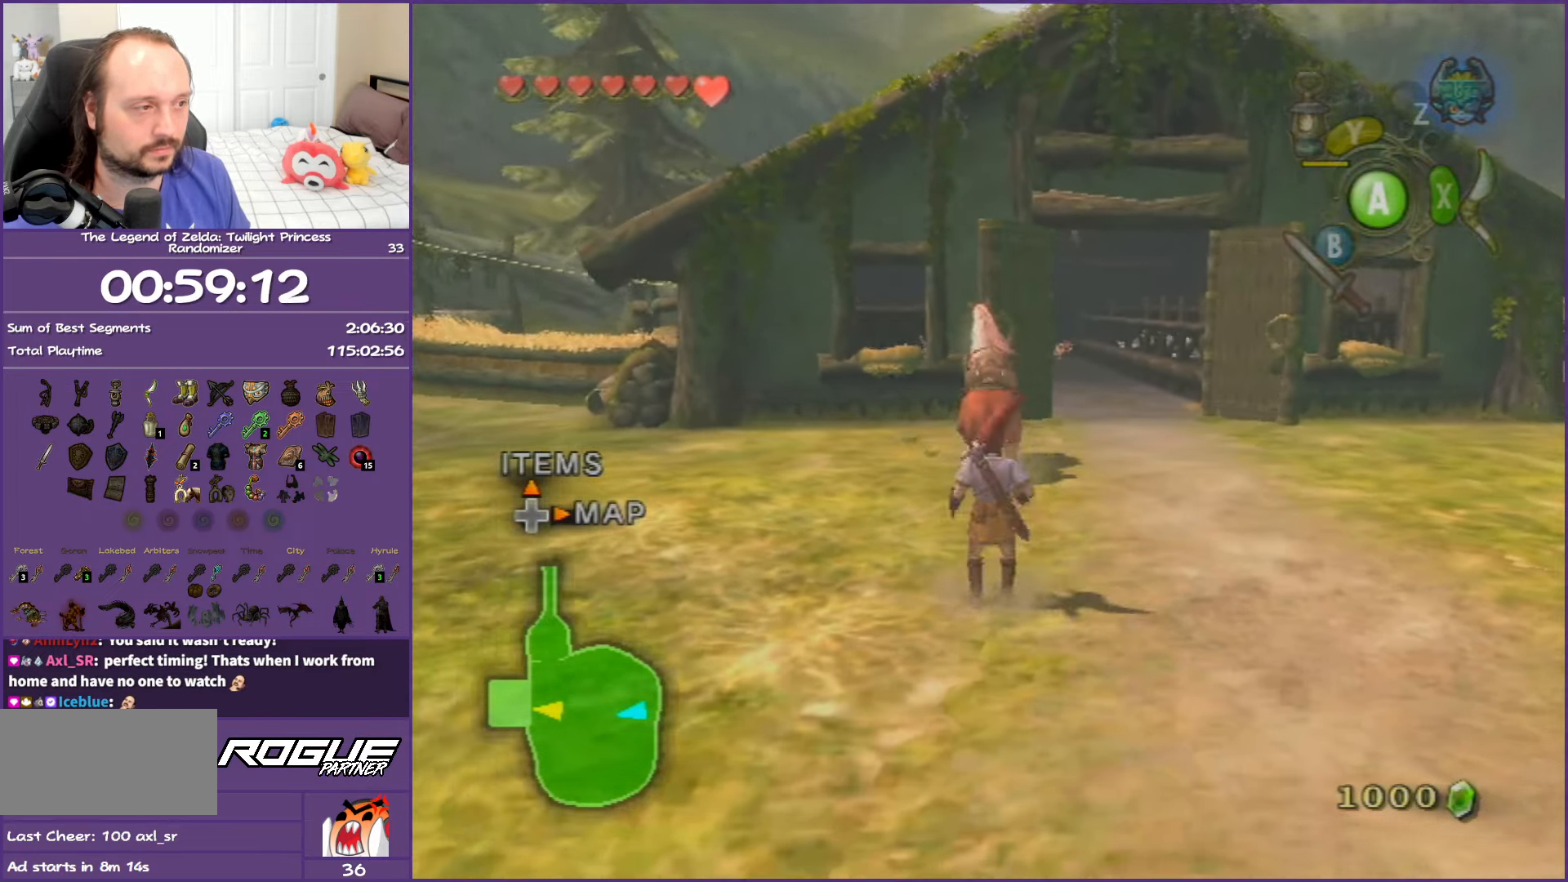
{"buttons": [], "left_stick": "up", "right_stick": "center", "events": [[17, "A", "down"], [67, "A", "up"], [150, "A", "down"], [283, "A", "up"], [317, "left_stick", "up"]]}
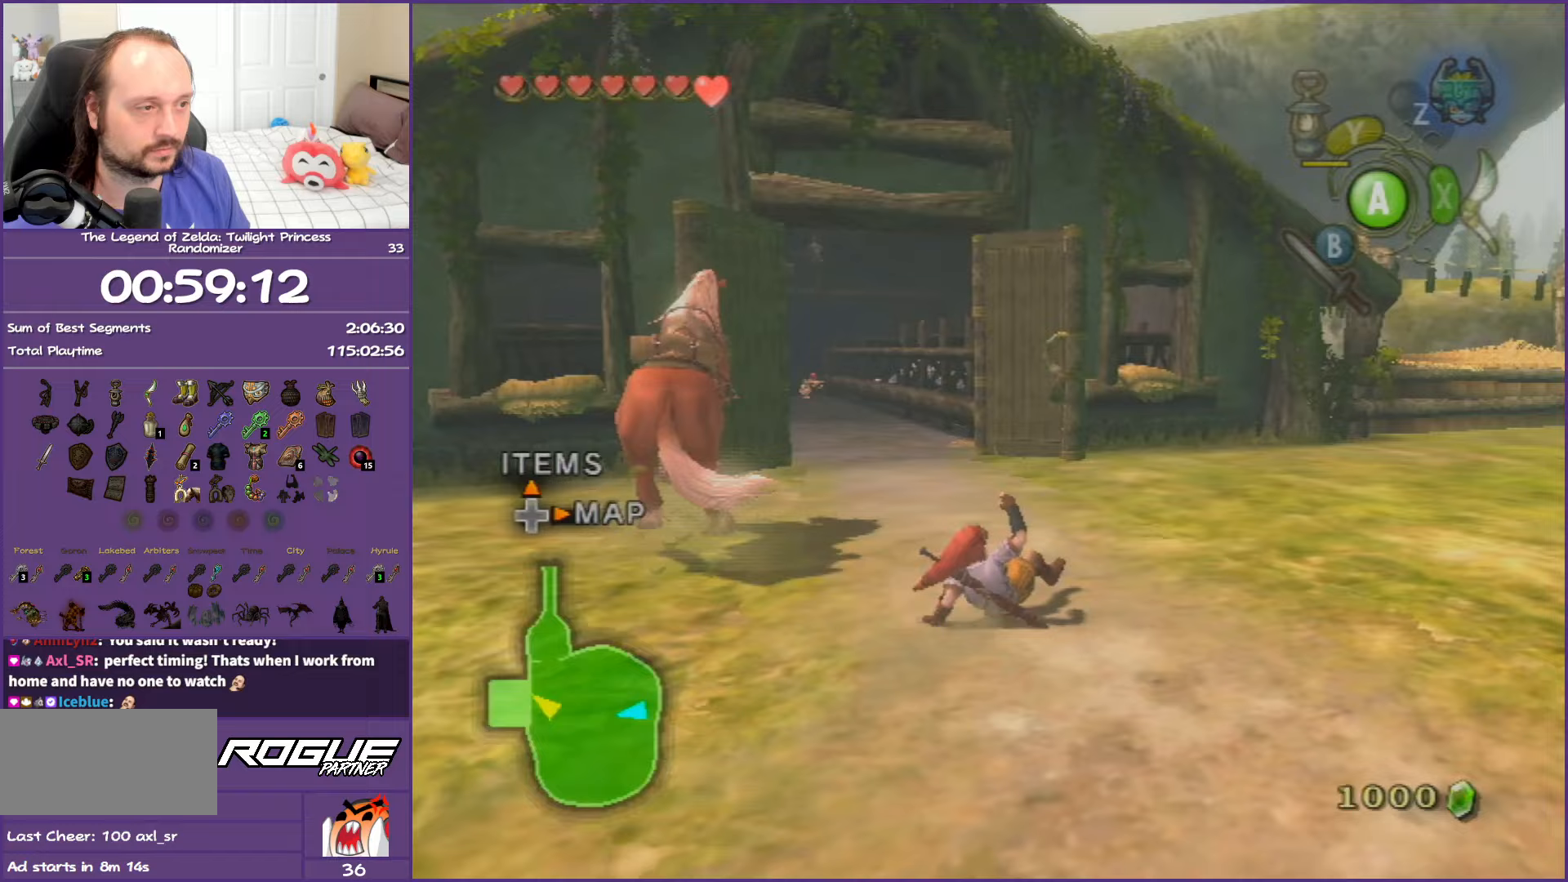
{"buttons": ["A"], "left_stick": "up", "right_stick": "center", "events": [[83, "A", "down"], [250, "A", "up"], [283, "A", "down"], [383, "A", "up"], [450, "A", "down"]]}
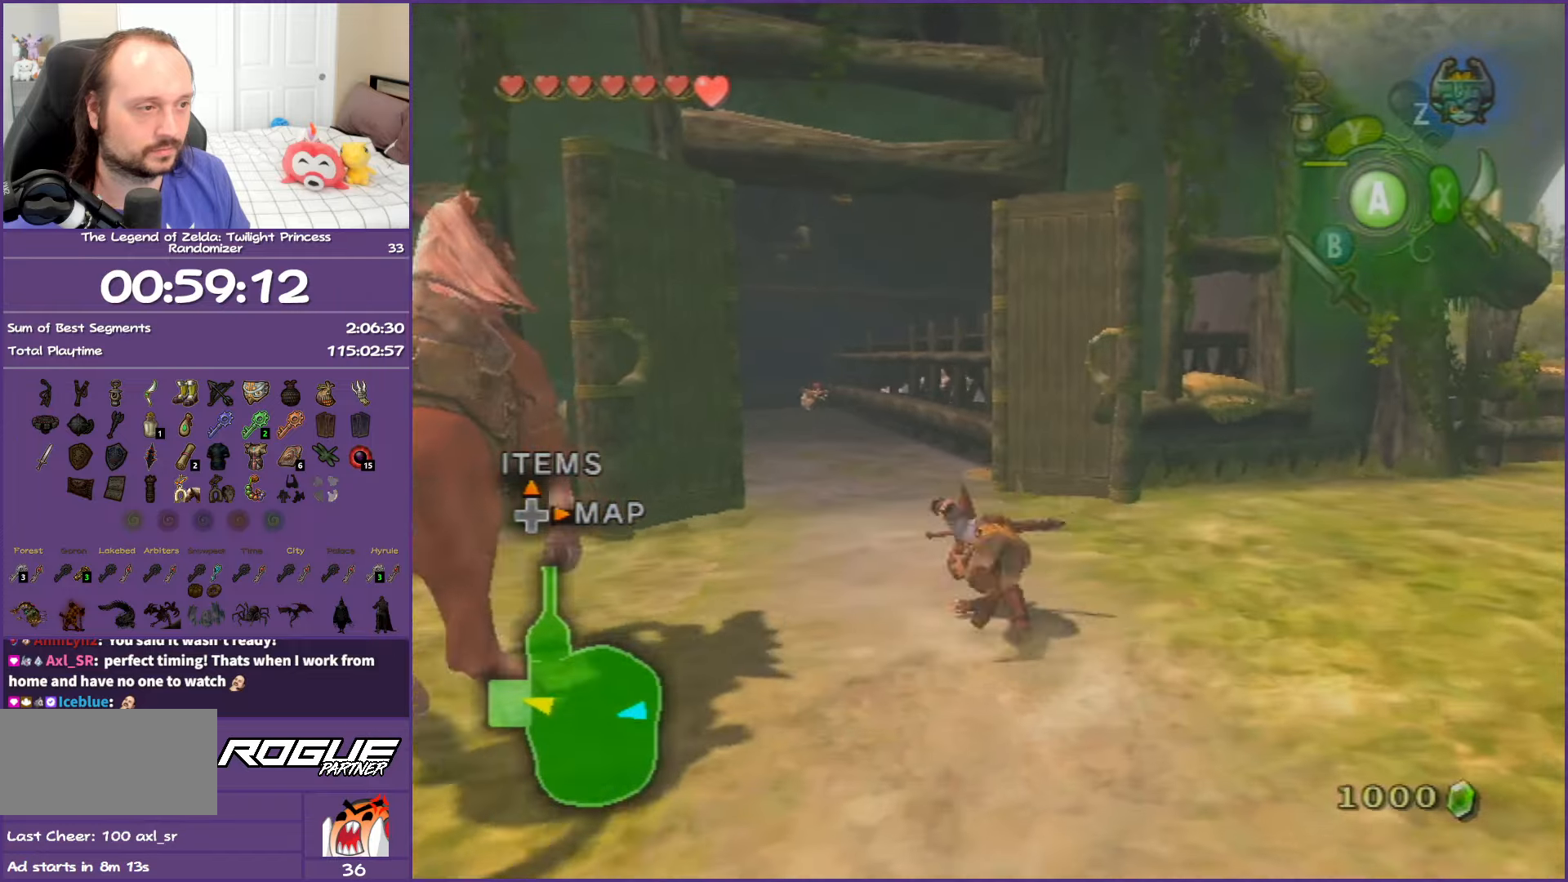
{"buttons": [], "left_stick": "up", "right_stick": "center", "events": [[133, "A", "up"], [417, "A", "down"], [500, "A", "up"]]}
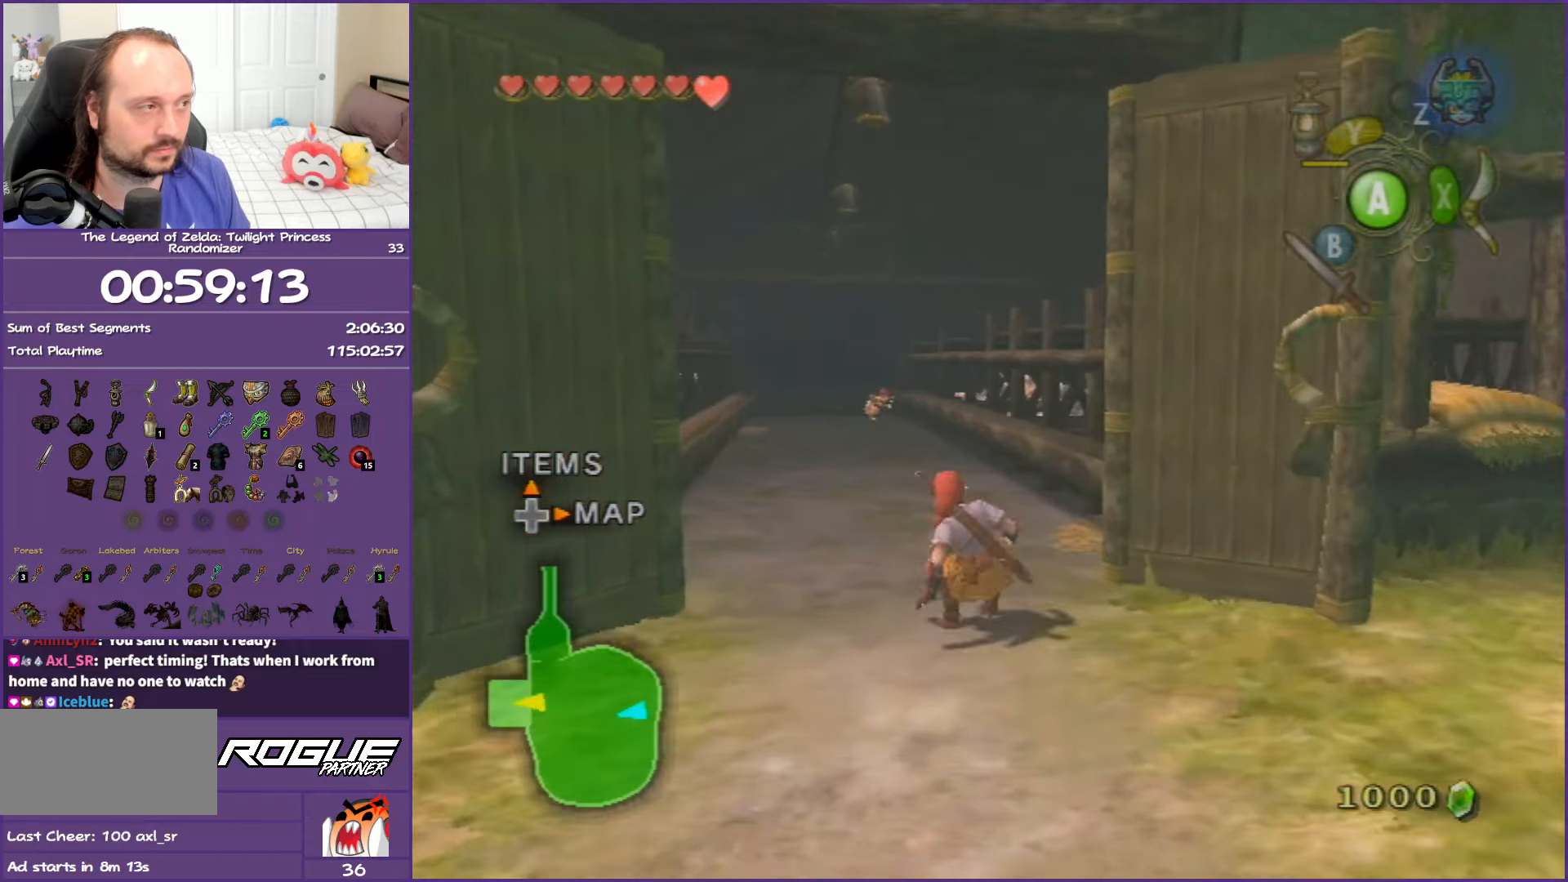
{"buttons": [], "left_stick": "up", "right_stick": "center", "events": [[117, "A", "down"], [433, "A", "up"]]}
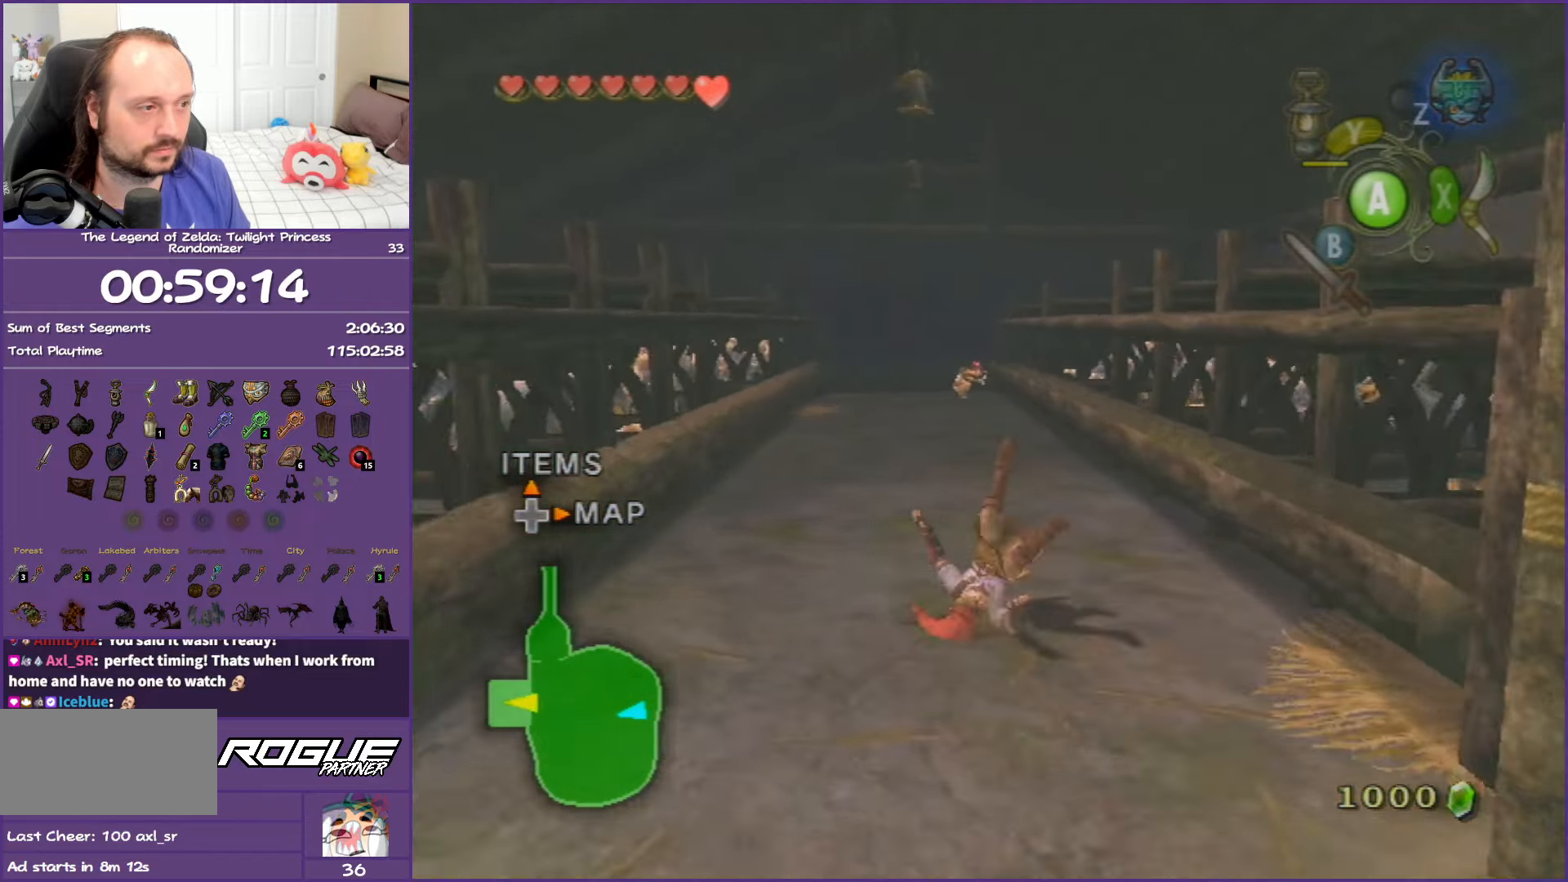
{"buttons": ["Y", "R1"], "left_stick": "up", "right_stick": "center", "events": [[400, "R1", "down"], [450, "Y", "down"]]}
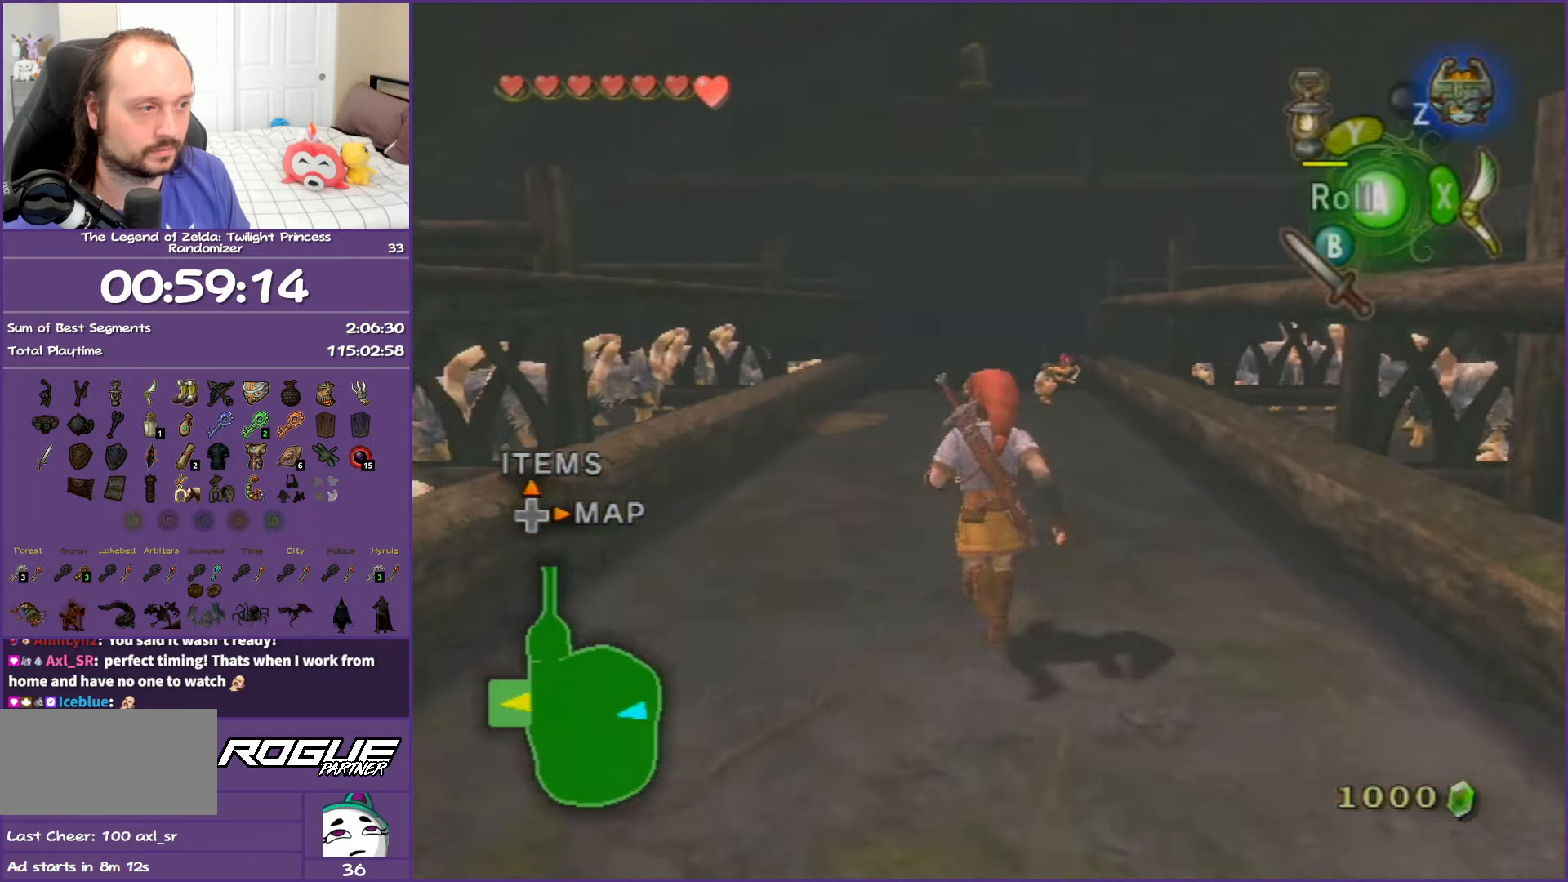
{"buttons": [], "left_stick": "up", "right_stick": "center", "events": [[117, "Y", "up"], [133, "R1", "up"]]}
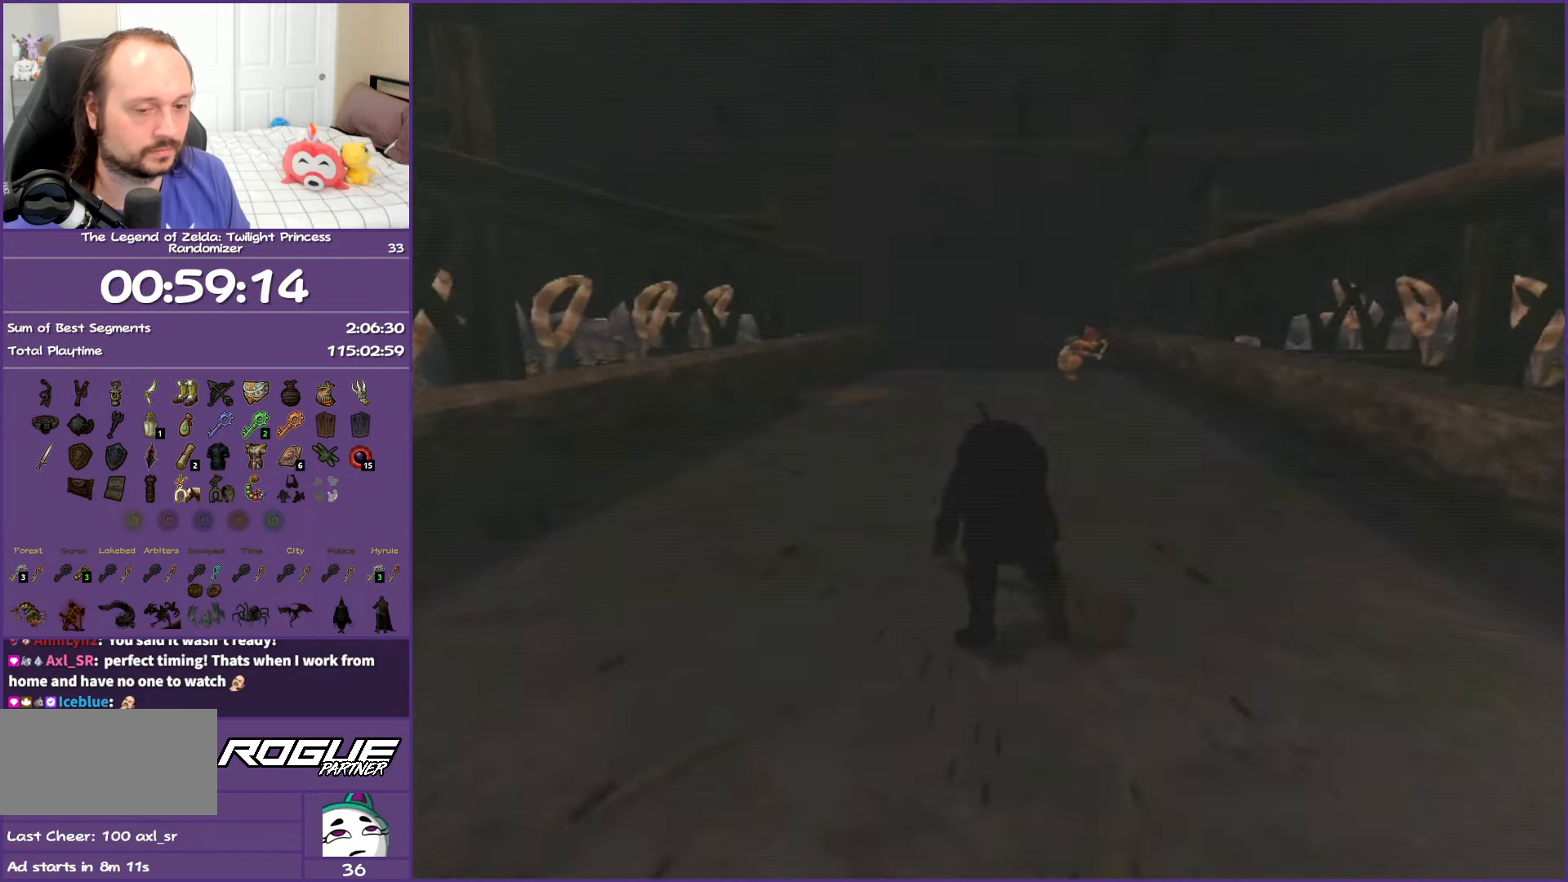
{"buttons": [], "left_stick": "up", "right_stick": "center", "events": [[200, "A", "down"], [267, "A", "up"], [383, "A", "down"], [450, "A", "up"]]}
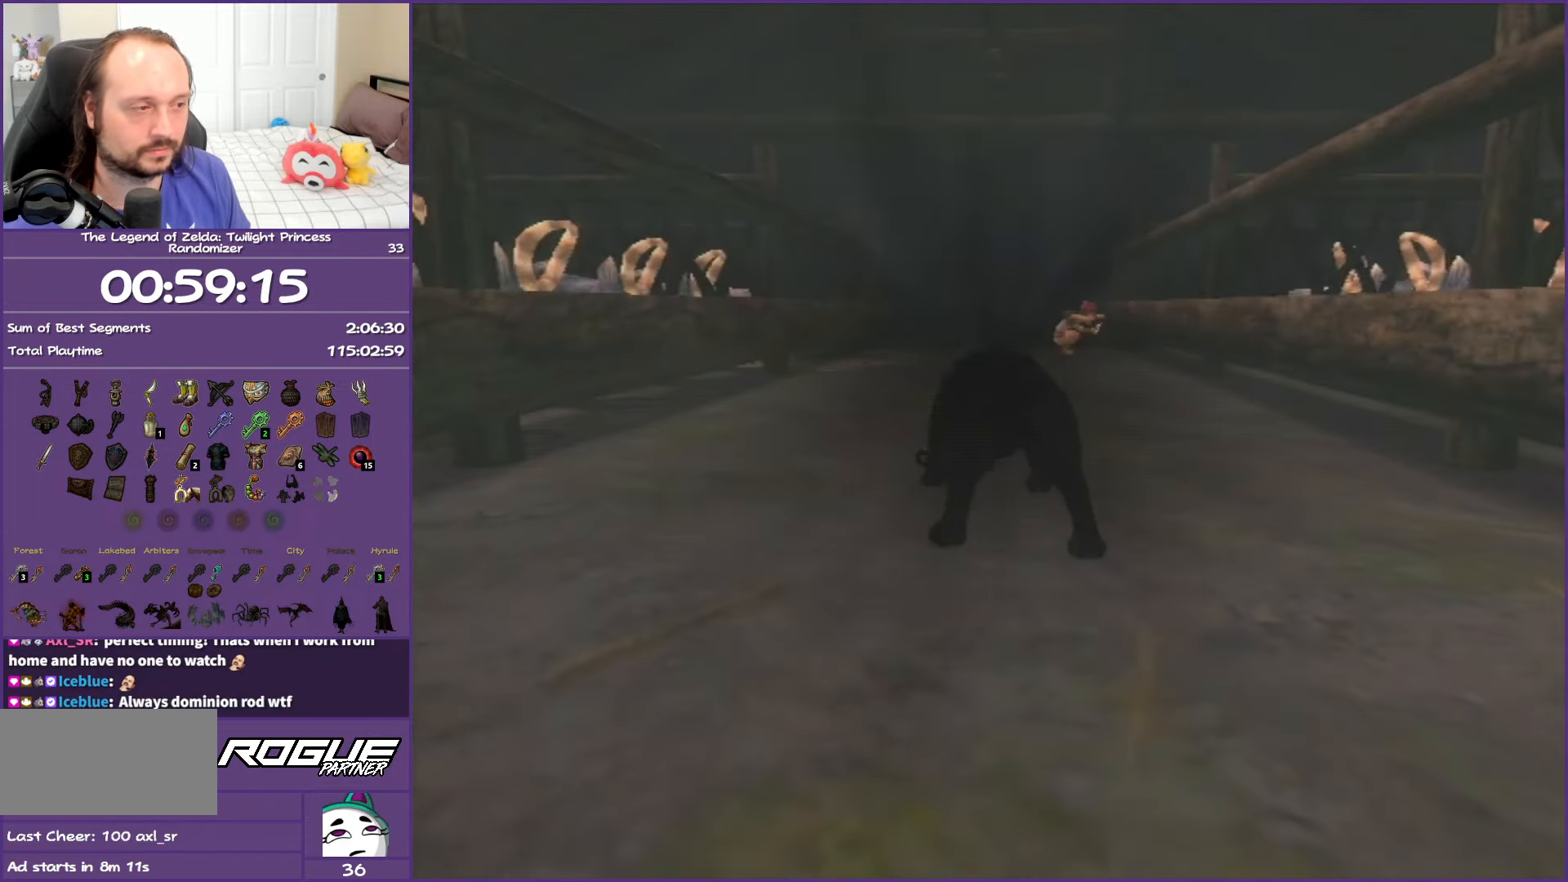
{"buttons": ["A"], "left_stick": "up", "right_stick": "center", "events": [[50, "A", "down"], [167, "A", "up"], [317, "A", "down"], [350, "A", "up"], [433, "A", "down"]]}
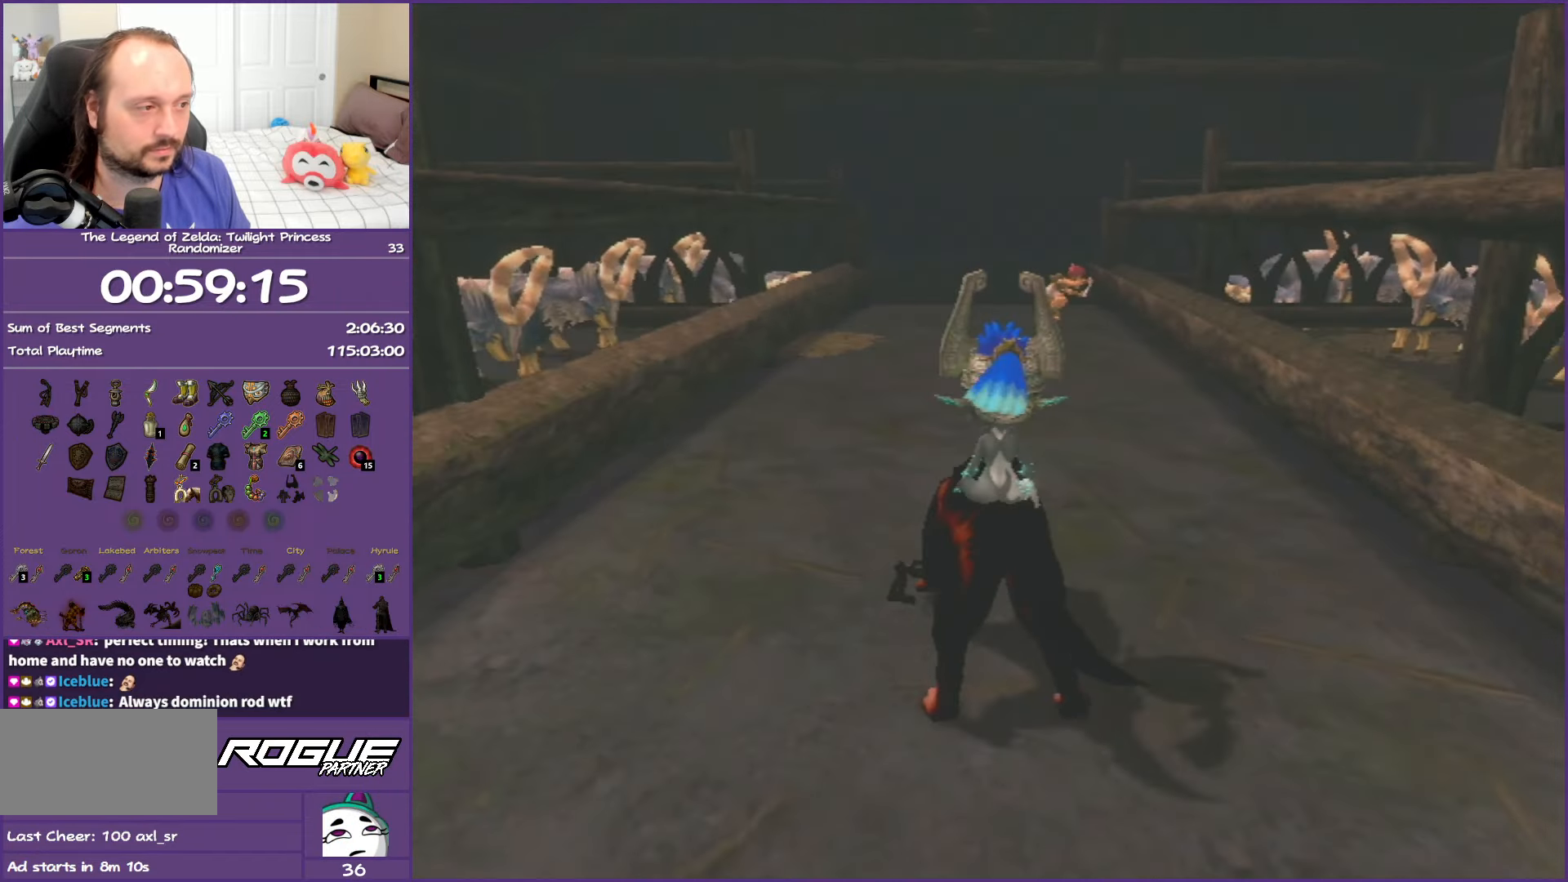
{"buttons": ["A"], "left_stick": "up", "right_stick": "center", "events": [[33, "A", "up"], [133, "A", "down"], [233, "A", "up"], [317, "A", "down"], [400, "A", "up"], [500, "A", "down"]]}
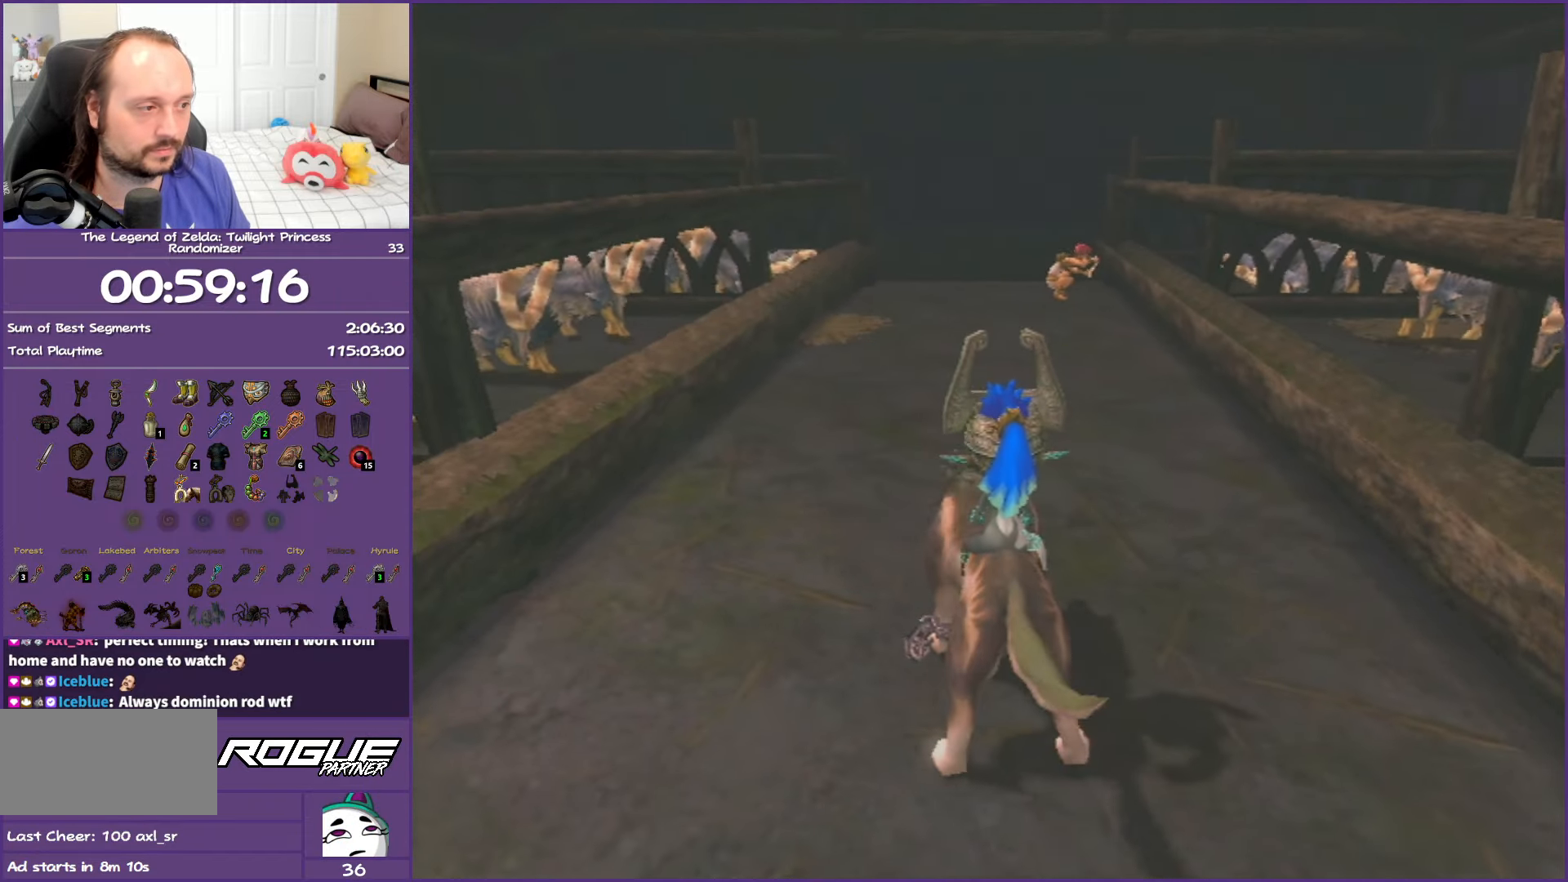
{"buttons": [], "left_stick": "up", "right_stick": "center", "events": [[100, "A", "up"], [200, "A", "down"], [283, "A", "up"], [400, "A", "down"], [450, "A", "up"]]}
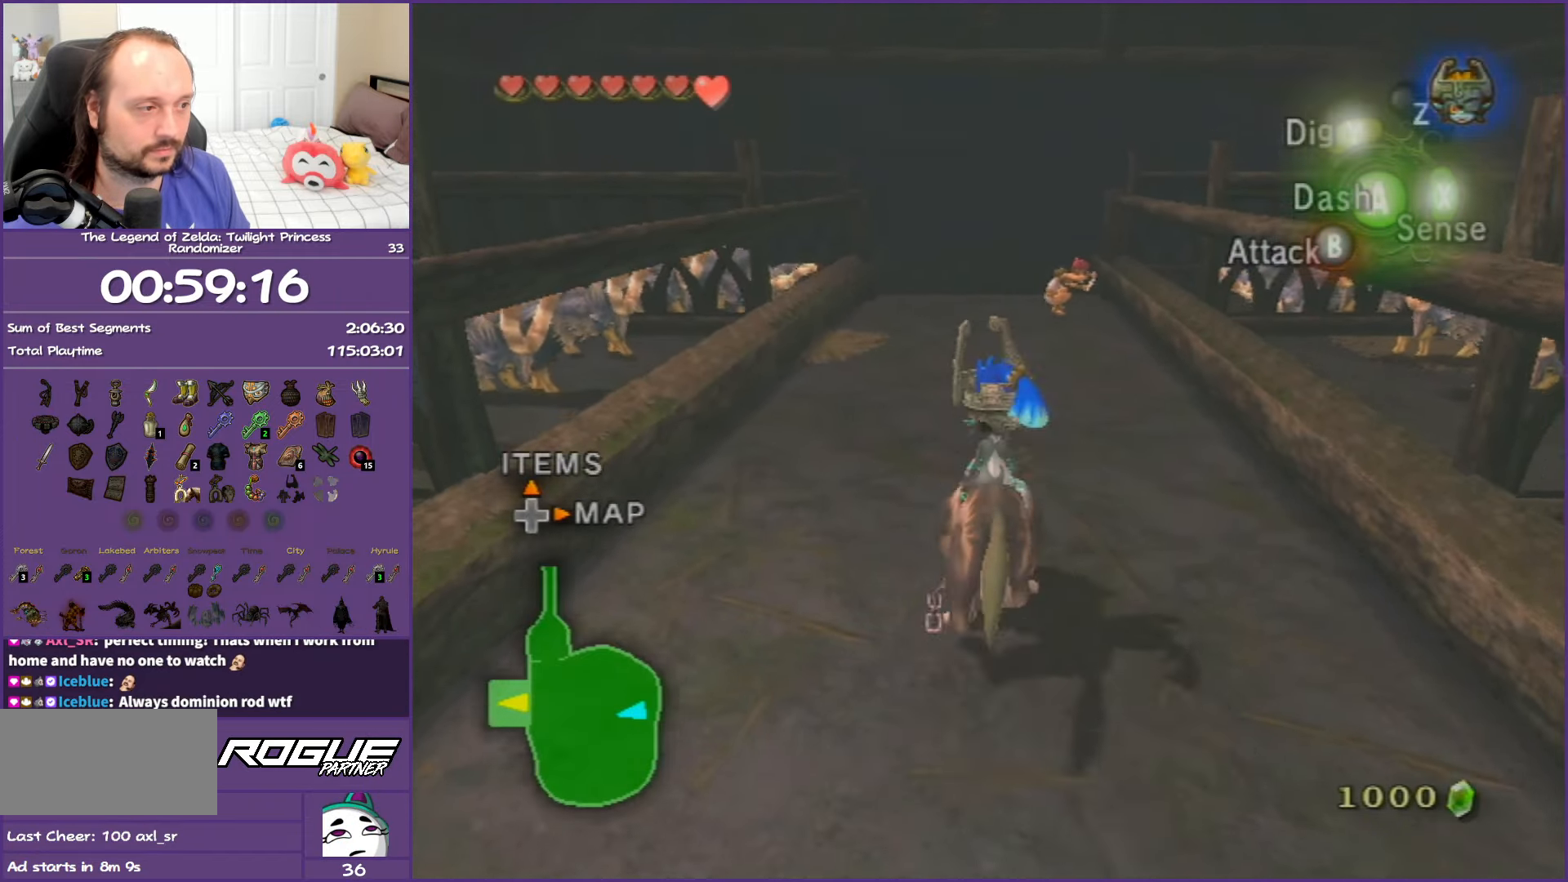
{"buttons": [], "left_stick": "up", "right_stick": "center", "events": [[67, "A", "down"], [167, "A", "up"], [200, "A", "down"], [383, "A", "up"]]}
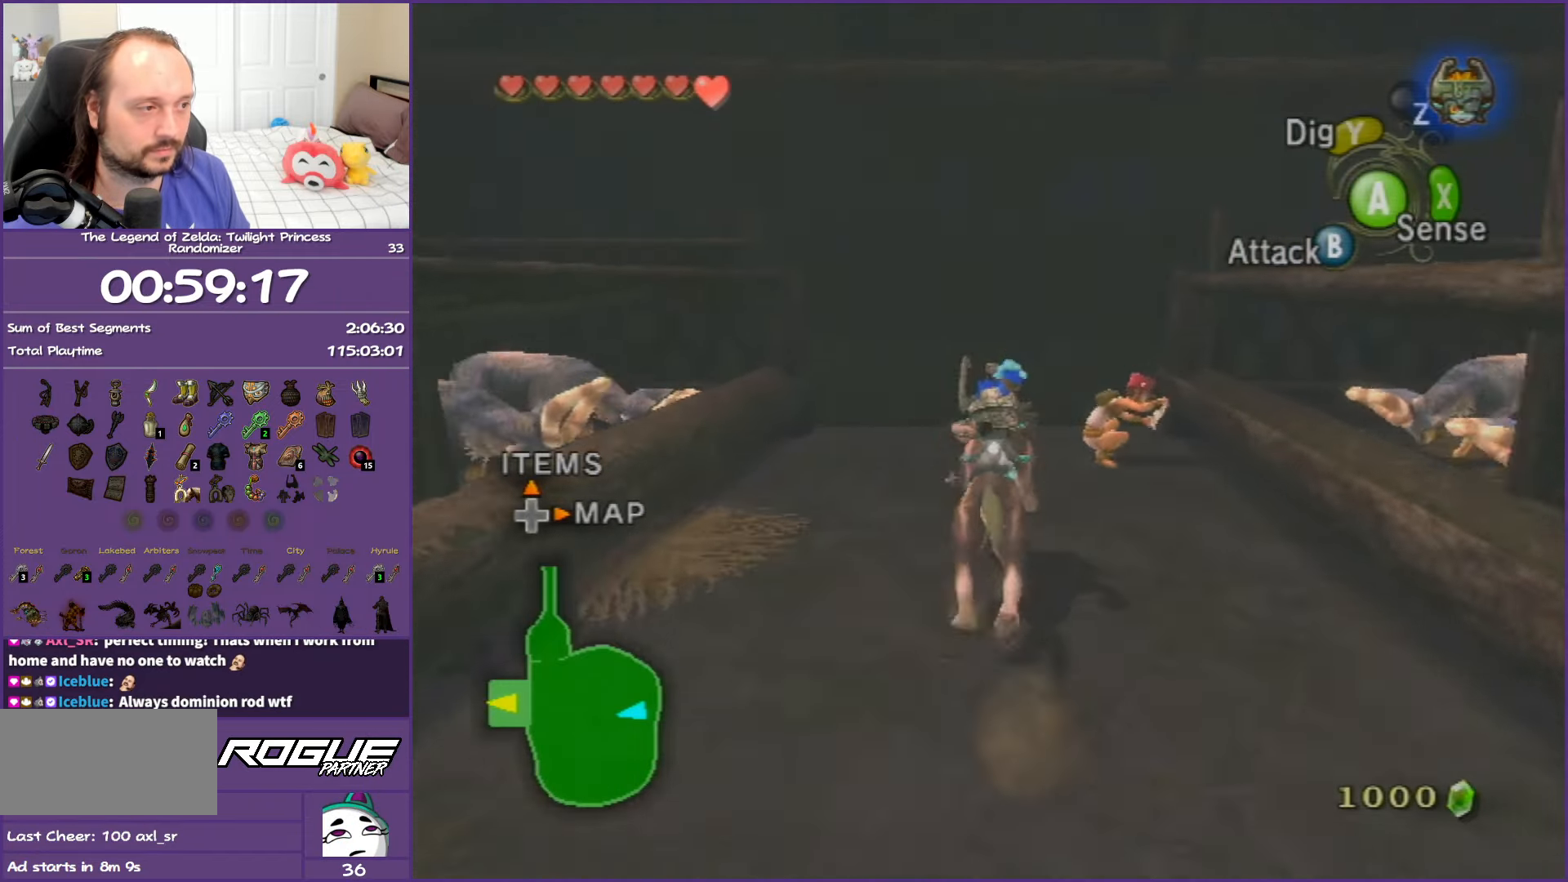
{"buttons": [], "left_stick": "center", "right_stick": "center", "events": [[100, "Y", "down"], [183, "left_stick", "center"], [200, "Y", "up"], [250, "Y", "down"], [383, "Y", "up"]]}
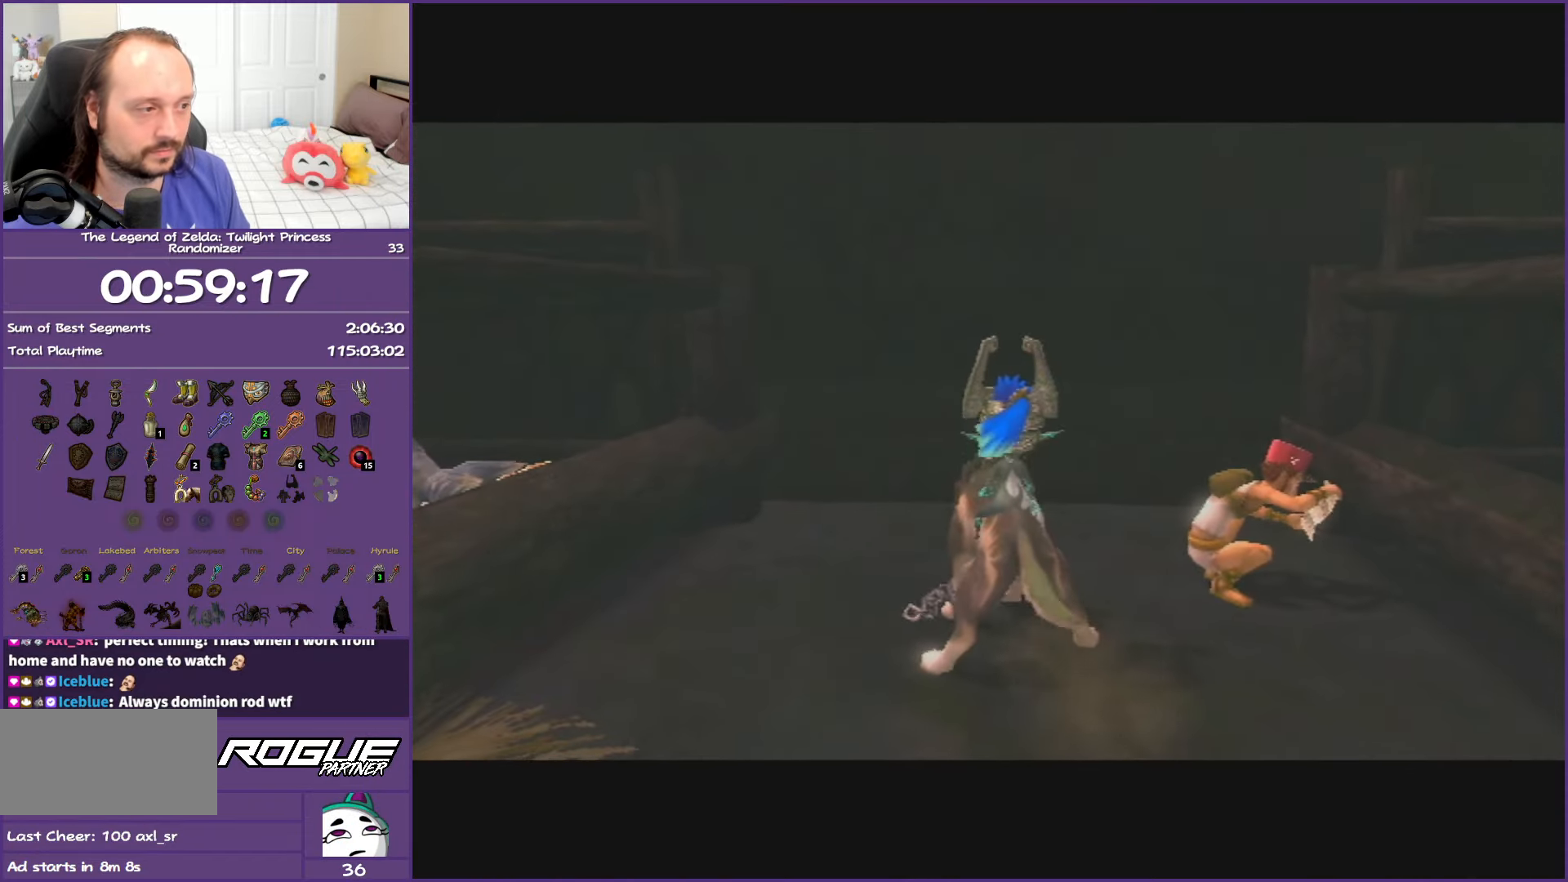
{"buttons": [], "left_stick": "center", "right_stick": "center", "events": []}
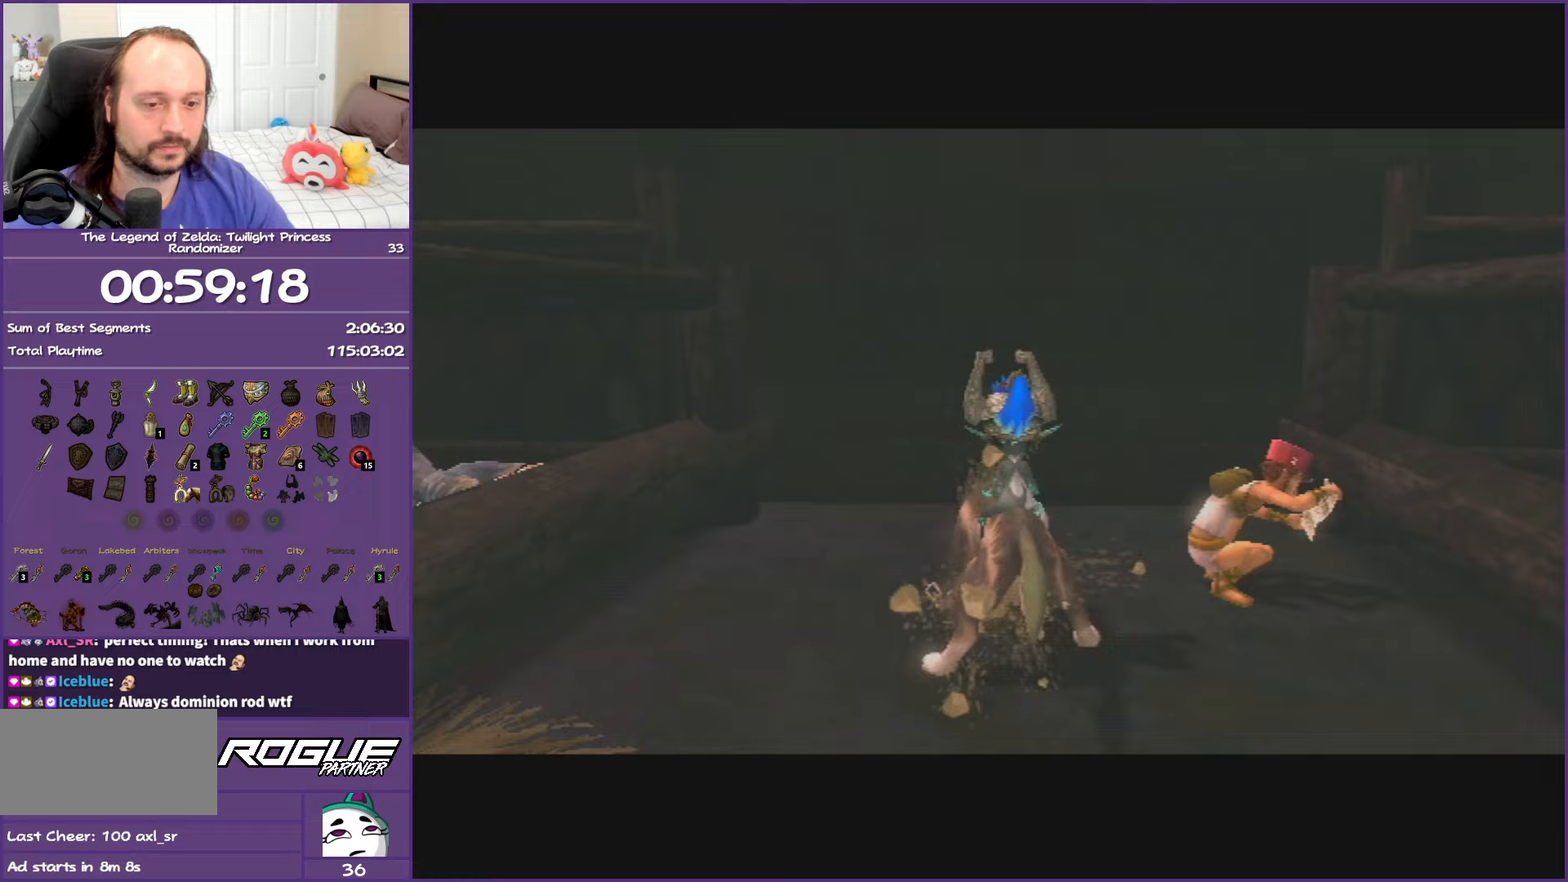
{"buttons": [], "left_stick": "center", "right_stick": "center", "events": []}
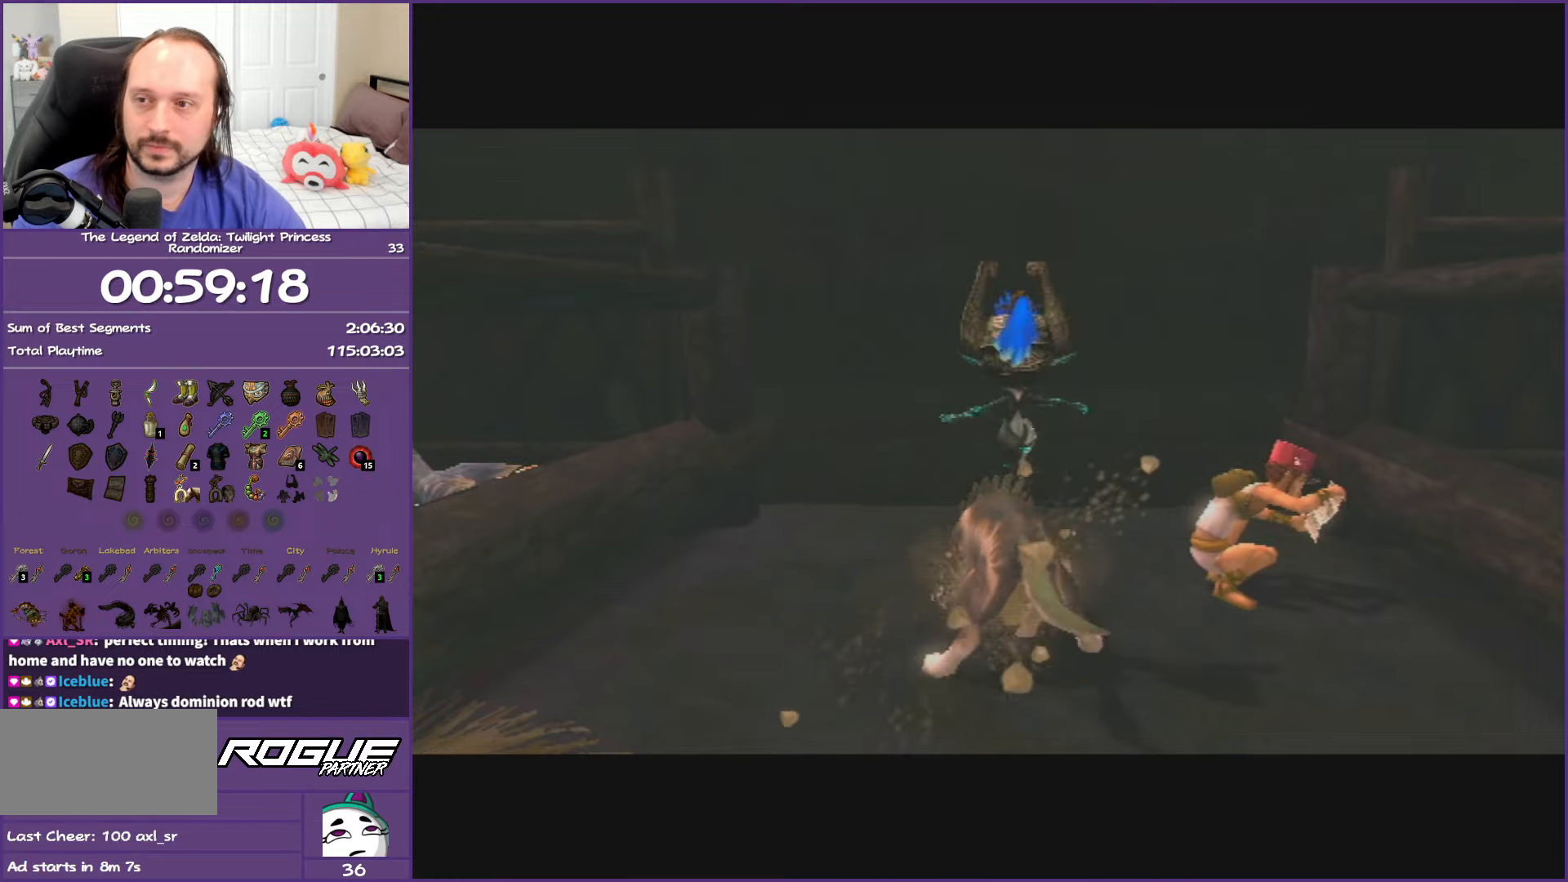
{"buttons": [], "left_stick": "center", "right_stick": "center", "events": []}
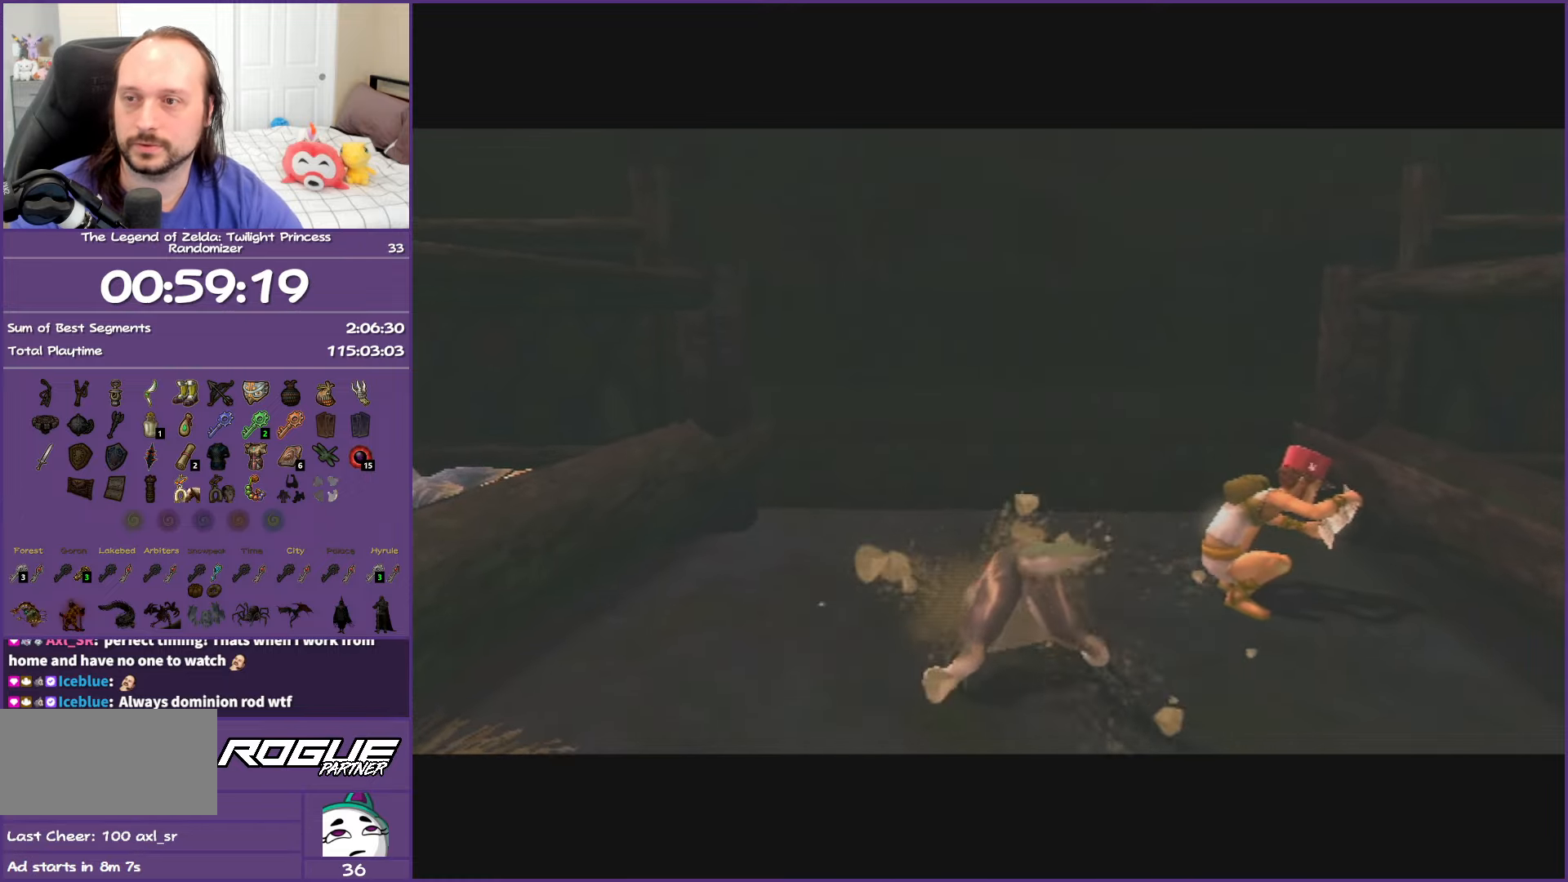
{"buttons": [], "left_stick": "center", "right_stick": "center", "events": []}
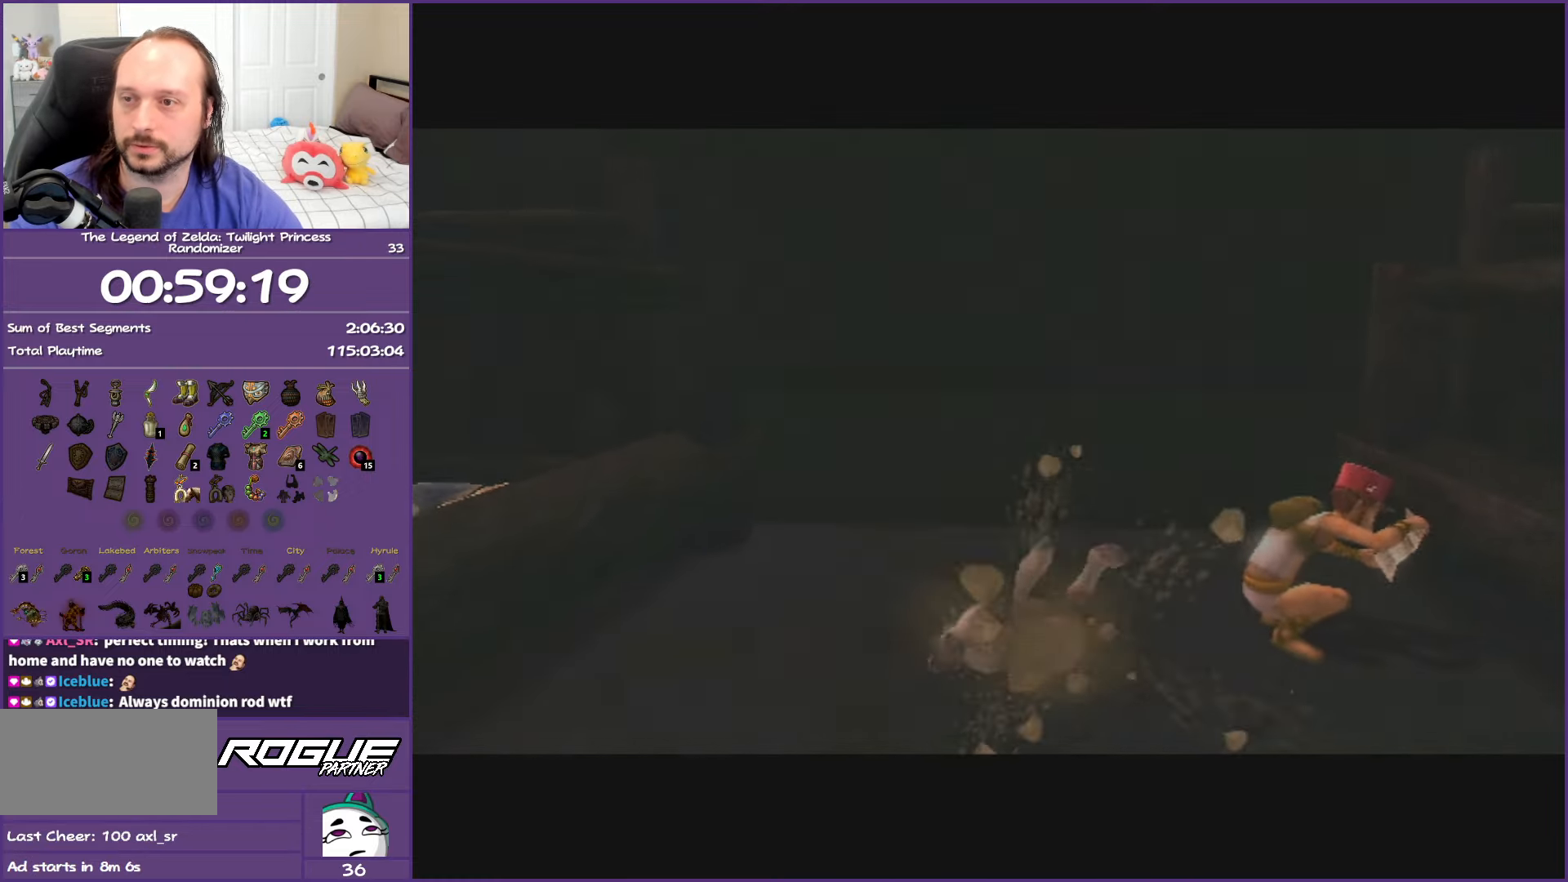
{"buttons": [], "left_stick": "center", "right_stick": "center", "events": []}
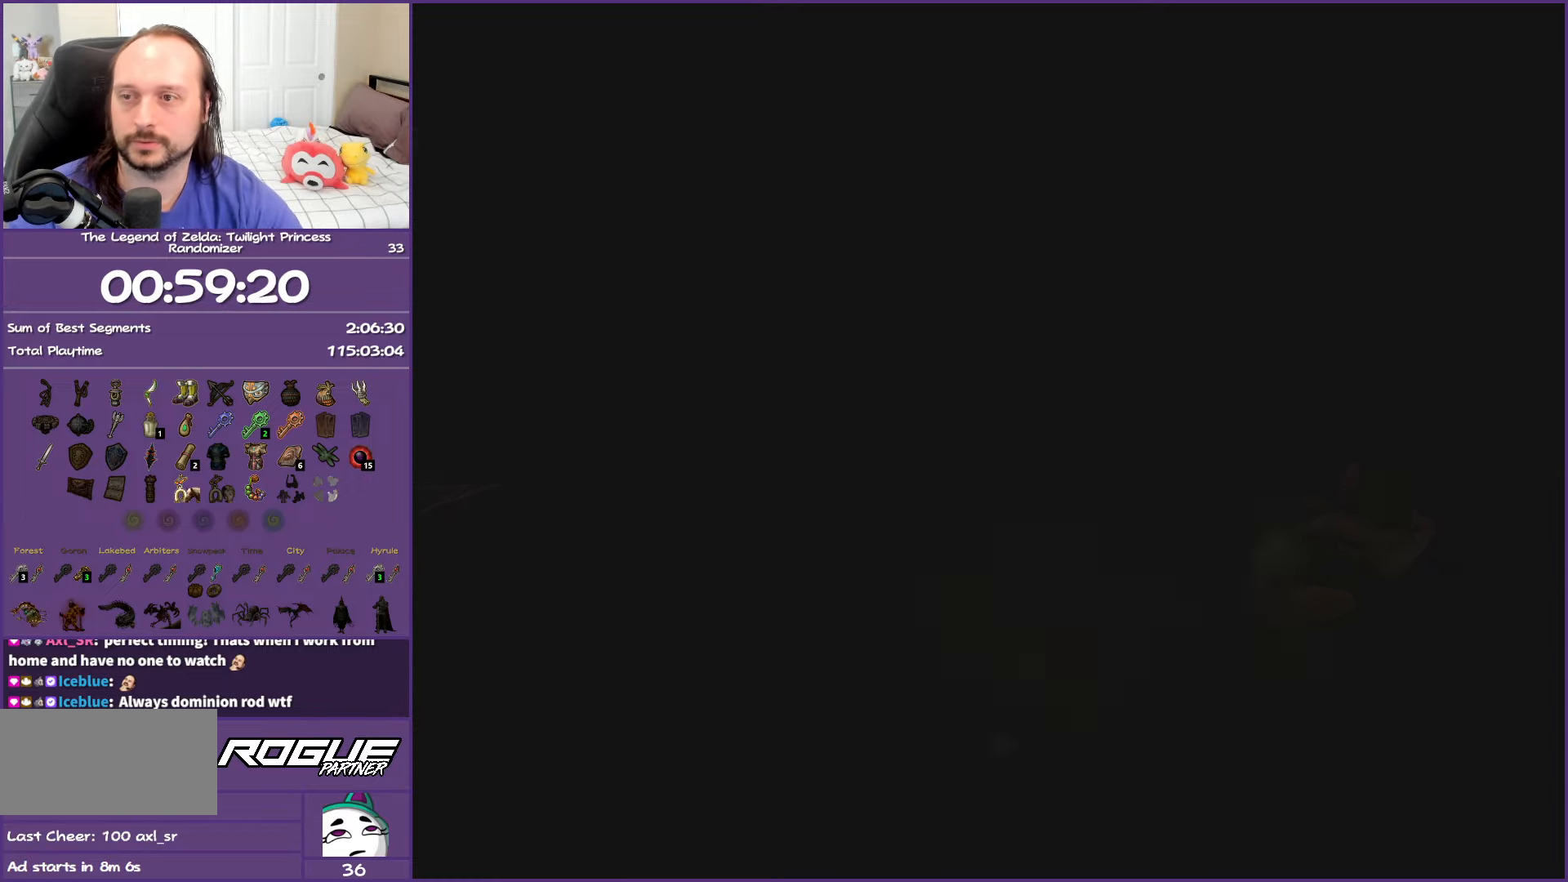
{"buttons": [], "left_stick": "center", "right_stick": "center", "events": []}
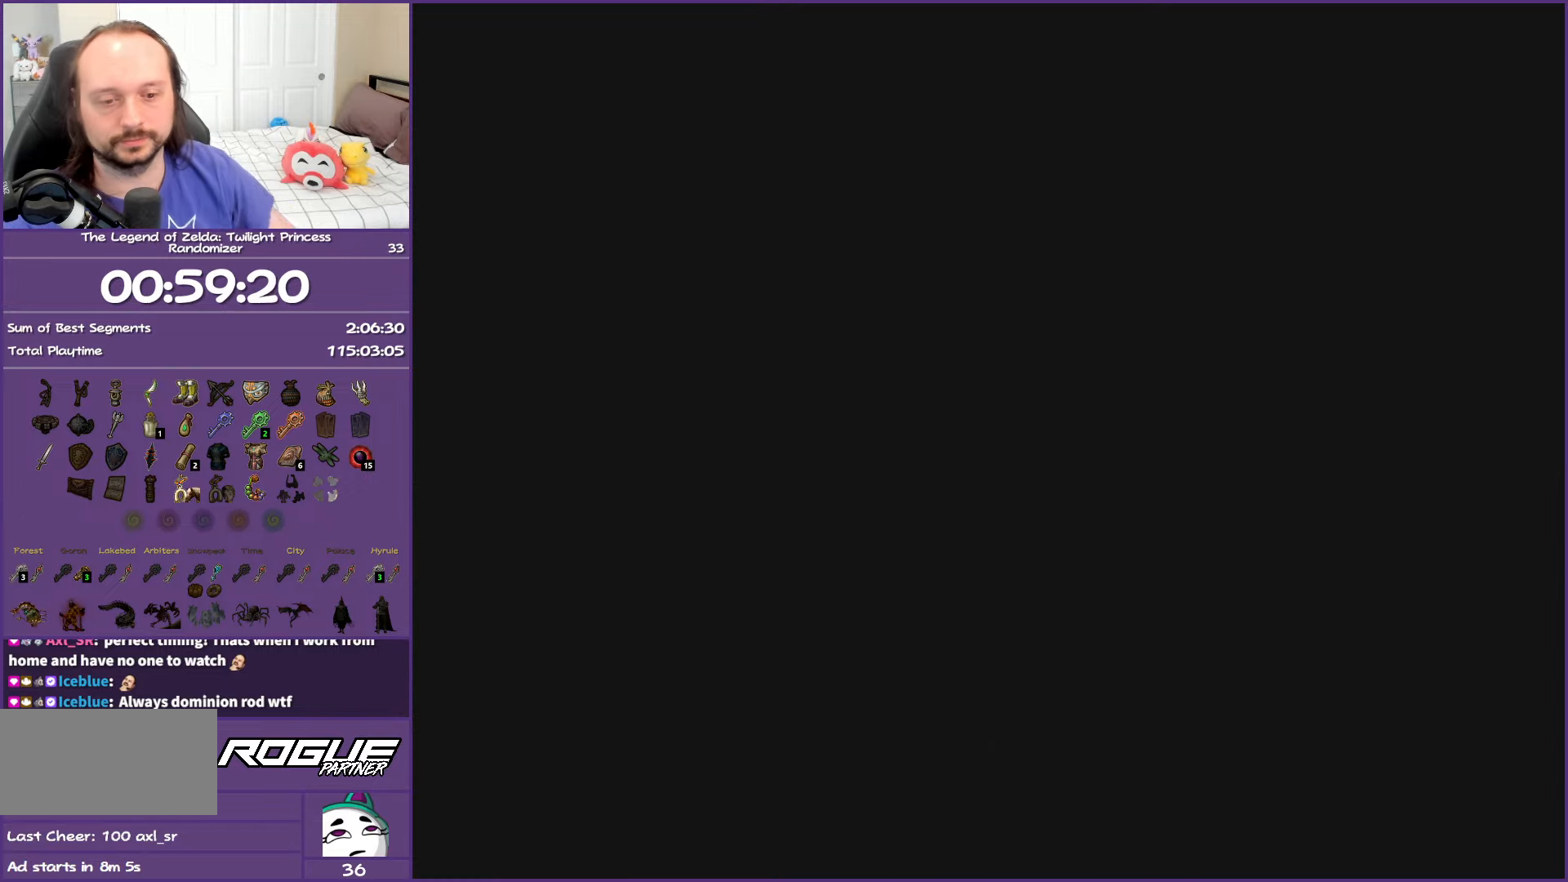
{"buttons": [], "left_stick": "center", "right_stick": "center", "events": []}
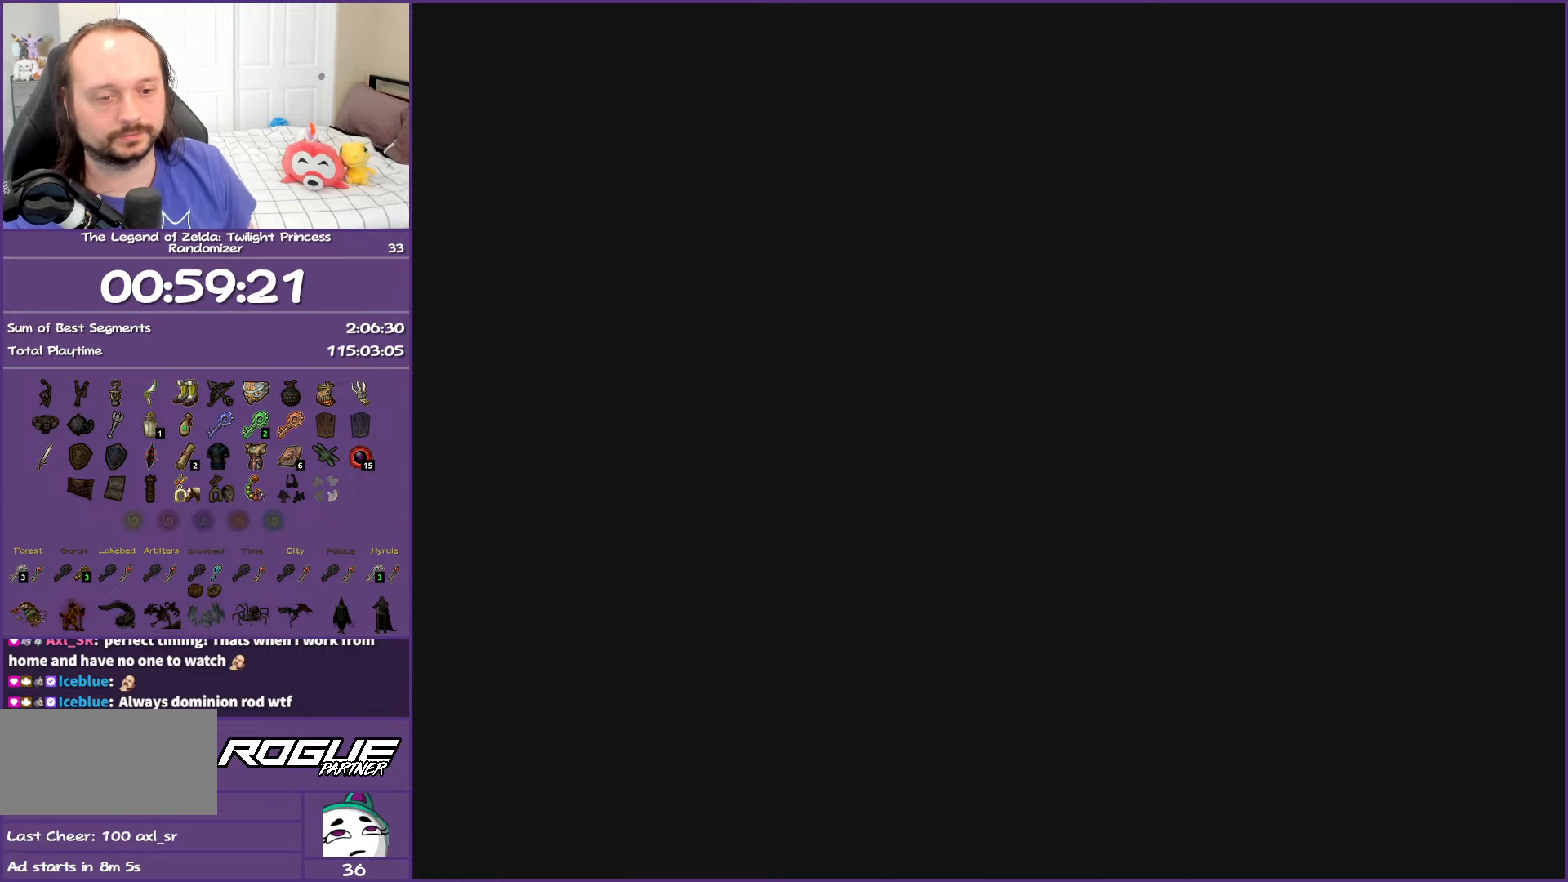
{"buttons": [], "left_stick": "center", "right_stick": "center", "events": []}